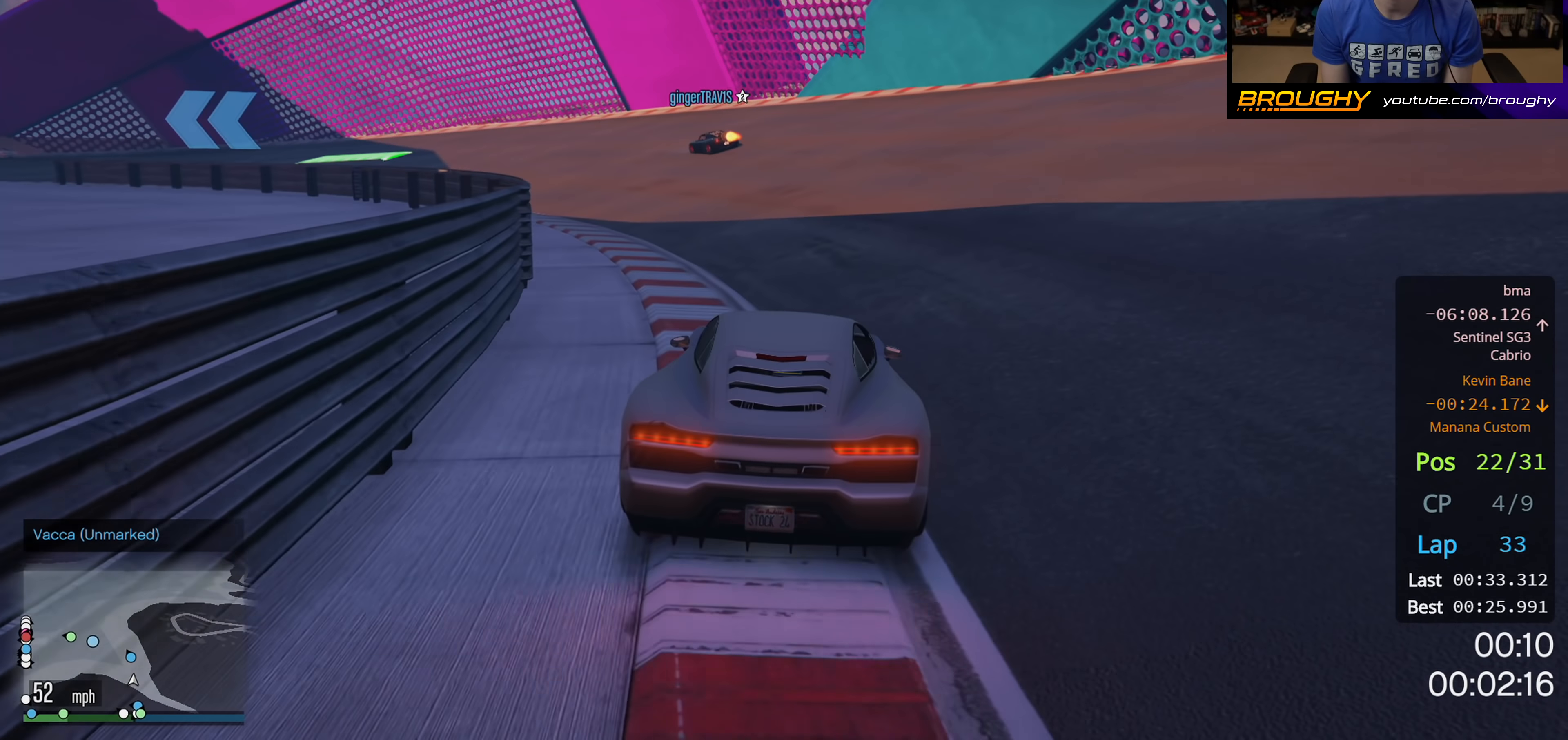
Gameplay with a controller (Xbox layout); each line is a JSON object with the inputs held at the frame after it. "events" lists button and stick changes between this image and that frame as [ms after this image, input, new state], when the widget could be followed in between.
{"buttons": ["R2"], "left_stick": "center", "right_stick": "down-left", "events": [[133, "left_stick", "center"], [300, "left_stick", "up-left"], [450, "left_stick", "center"]]}
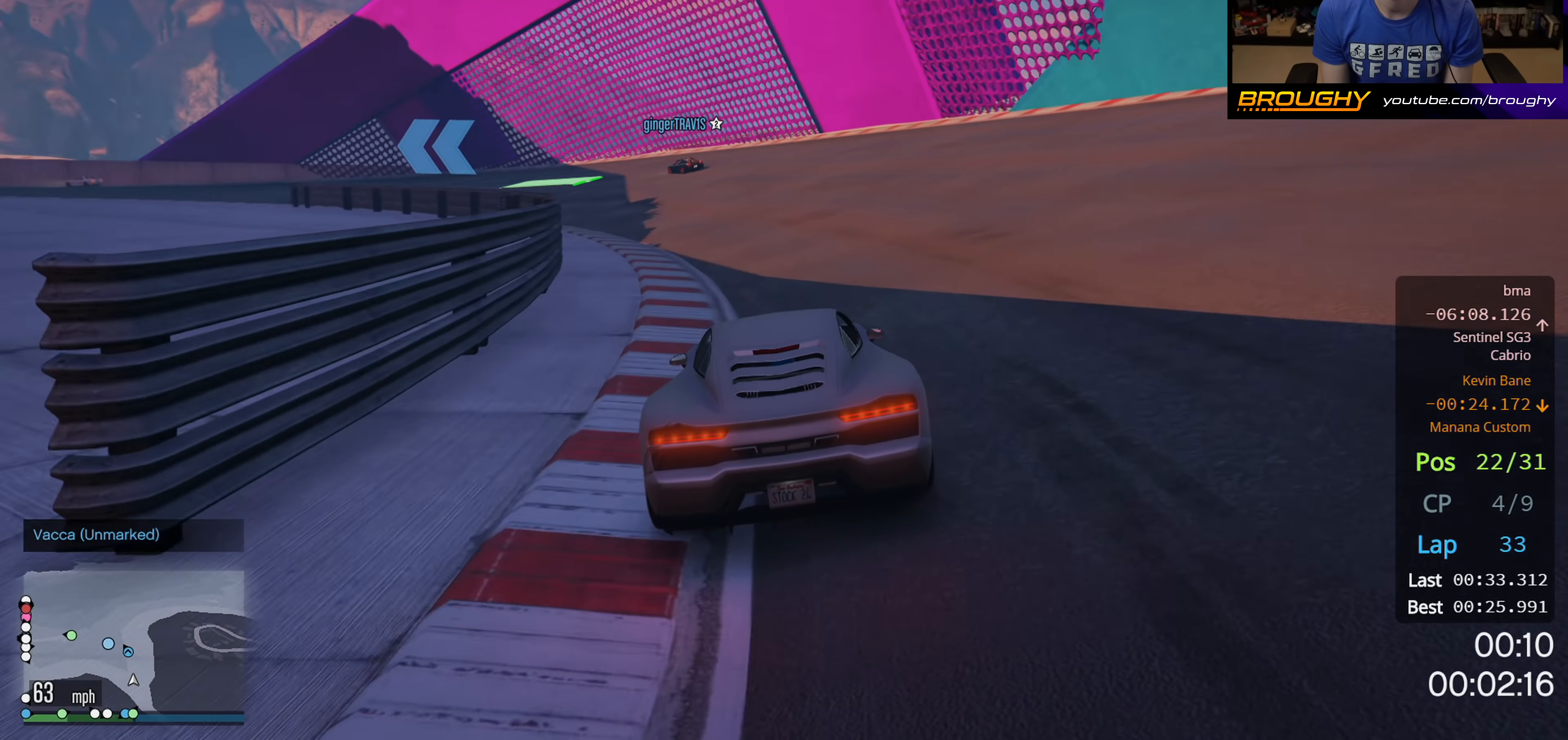
{"buttons": ["R2"], "left_stick": "center", "right_stick": "down-left", "events": [[117, "left_stick", "up-left"], [250, "left_stick", "center"]]}
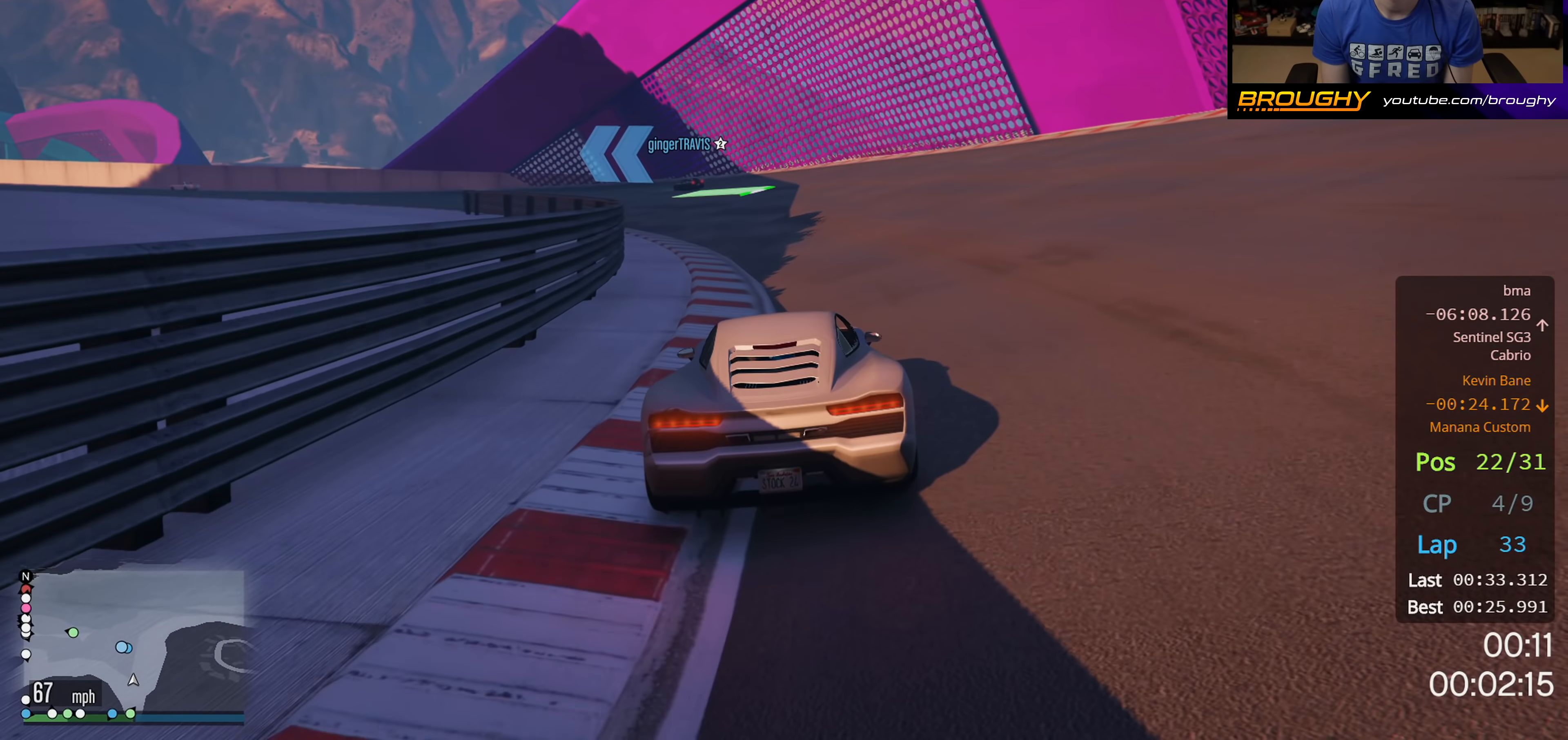
{"buttons": ["R2"], "left_stick": "center", "right_stick": "down-left", "events": []}
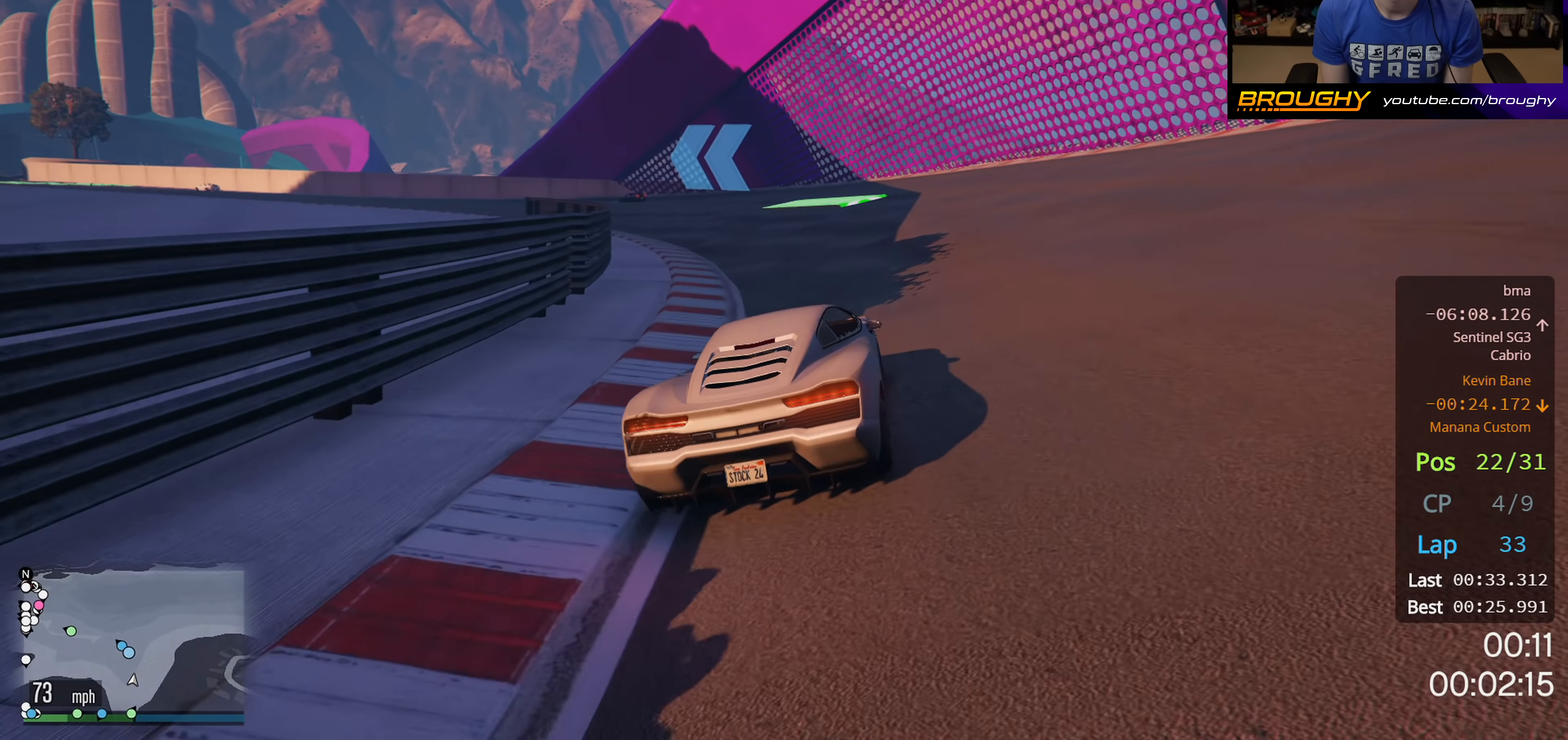
{"buttons": ["R2"], "left_stick": "up-left", "right_stick": "down-left", "events": [[333, "left_stick", "up-left"]]}
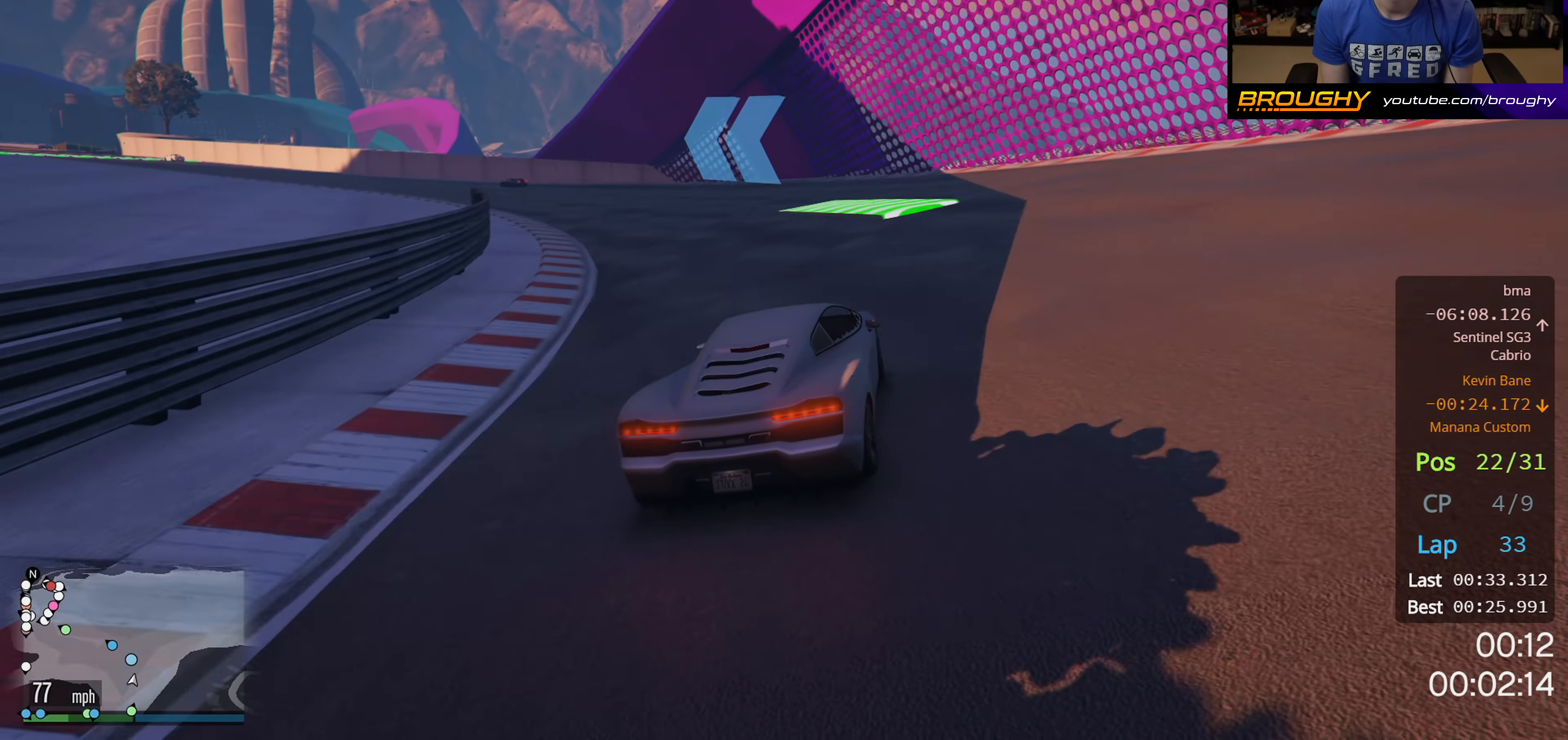
{"buttons": ["R2"], "left_stick": "up-left", "right_stick": "down-left", "events": [[67, "left_stick", "center"], [150, "left_stick", "up-left"]]}
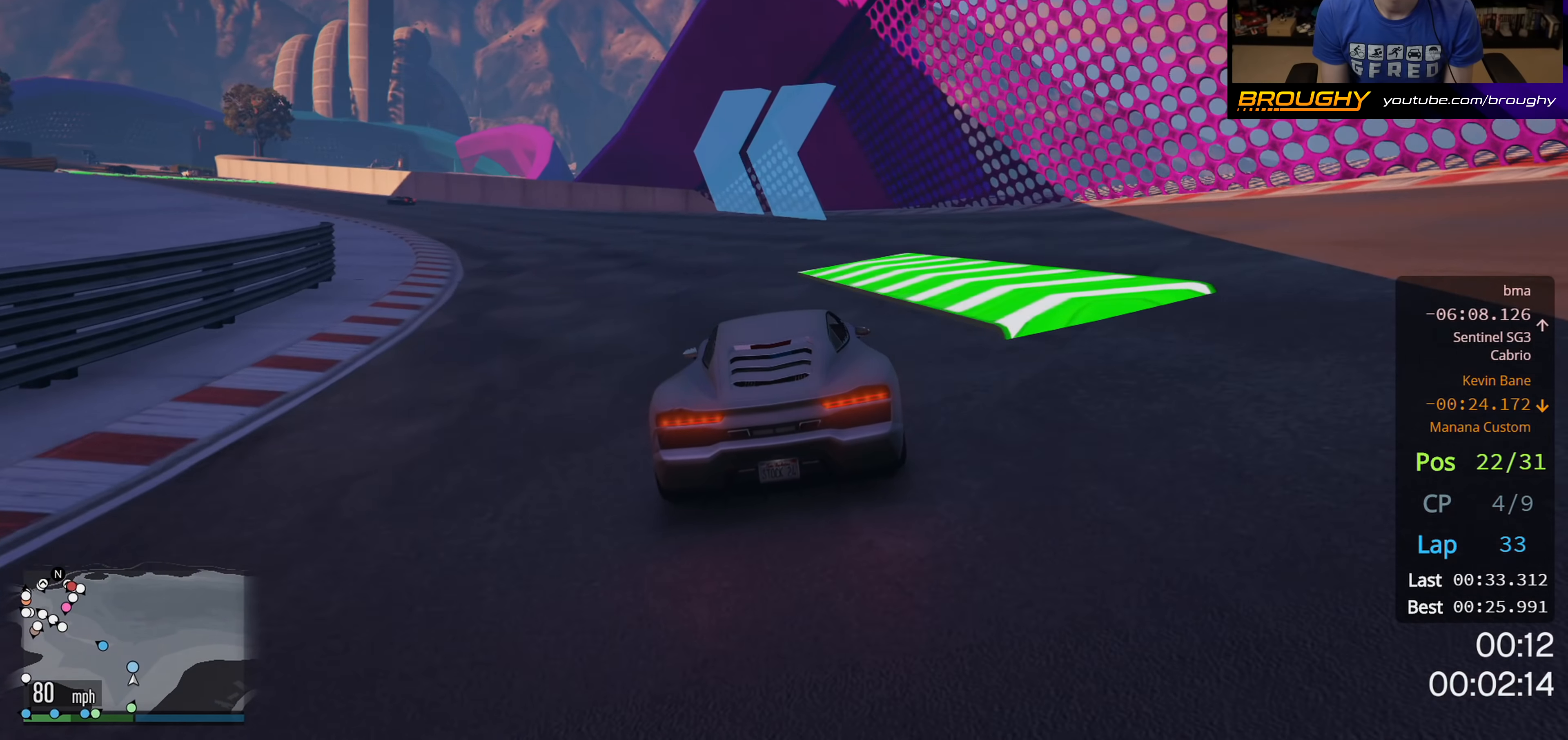
{"buttons": ["R2"], "left_stick": "left", "right_stick": "down-left", "events": [[117, "left_stick", "center"], [250, "left_stick", "right"], [400, "left_stick", "left"]]}
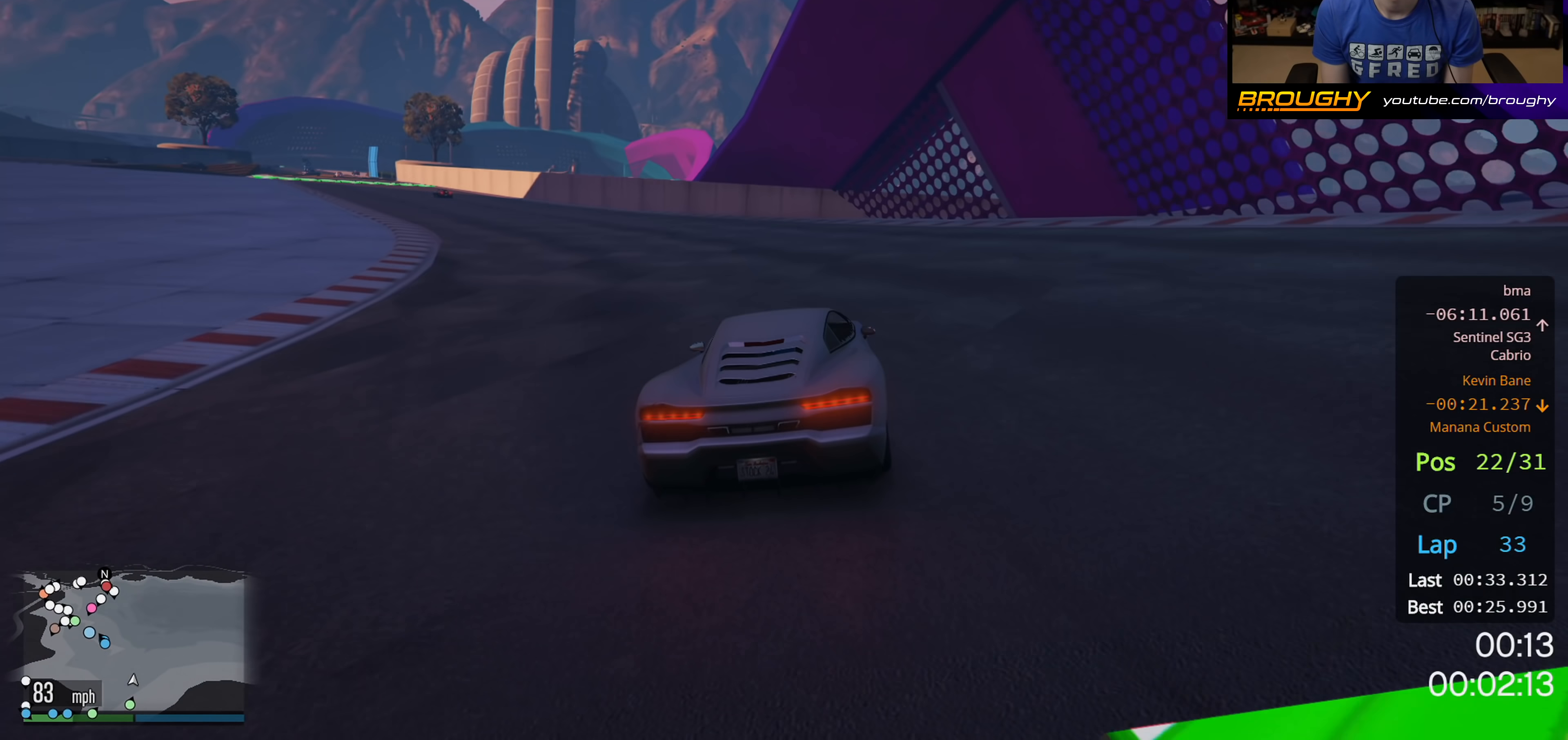
{"buttons": ["R2"], "left_stick": "up-left", "right_stick": "down-left", "events": [[167, "left_stick", "center"], [300, "left_stick", "up-left"]]}
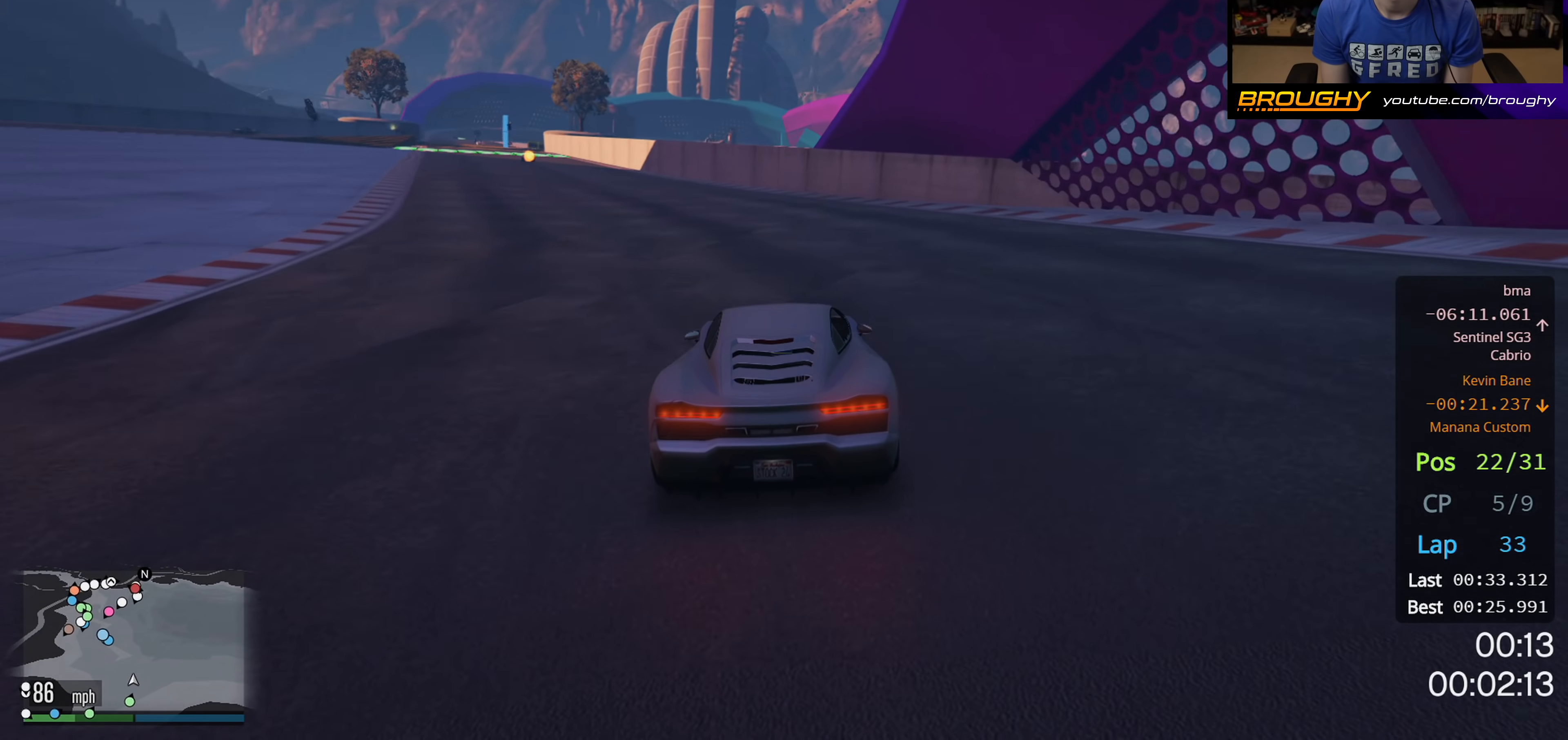
{"buttons": ["R2"], "left_stick": "center", "right_stick": "down-left", "events": [[233, "left_stick", "center"], [333, "left_stick", "up-left"], [467, "left_stick", "center"]]}
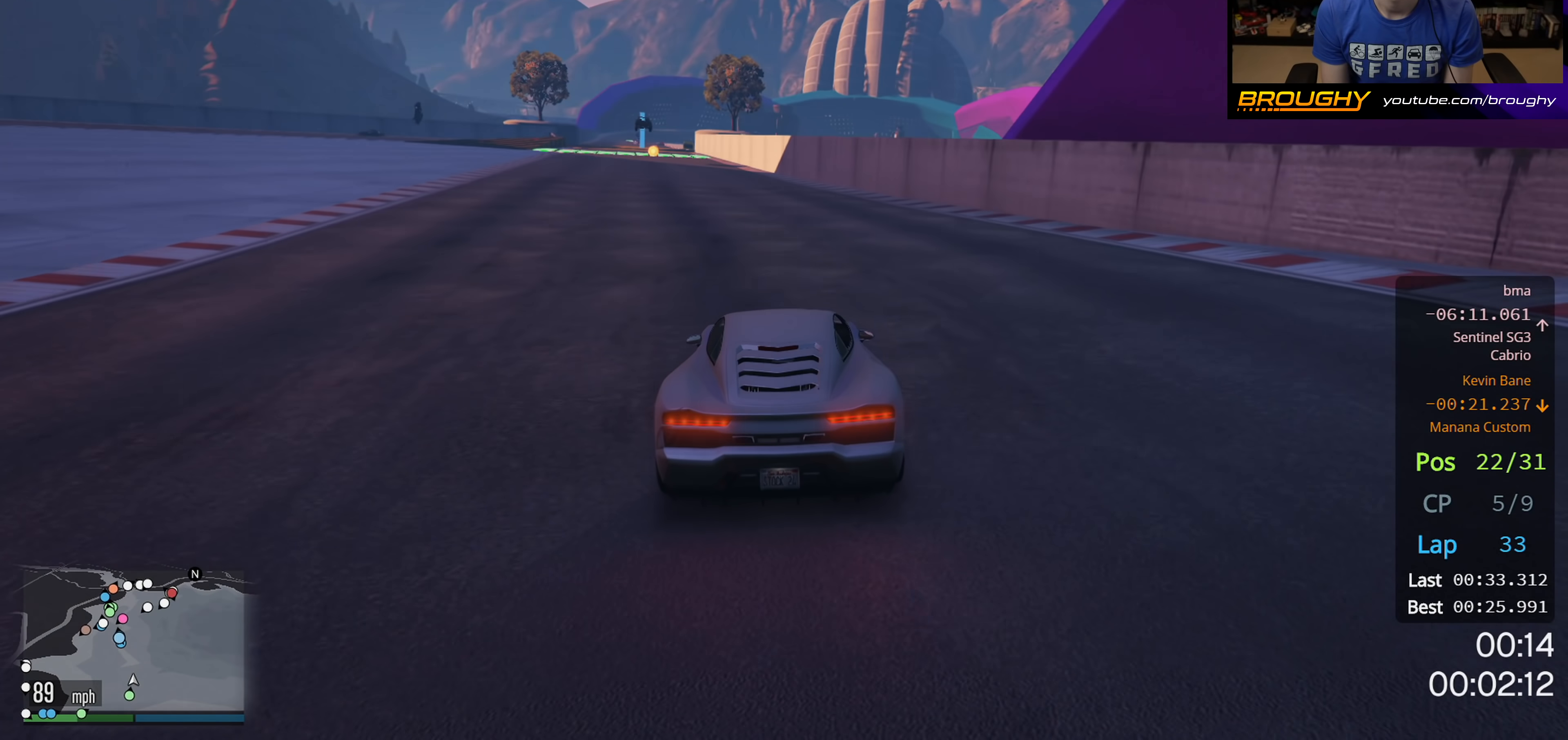
{"buttons": ["R2"], "left_stick": "center", "right_stick": "center", "events": [[217, "right_stick", "center"], [367, "left_stick", "up-left"], [467, "left_stick", "center"]]}
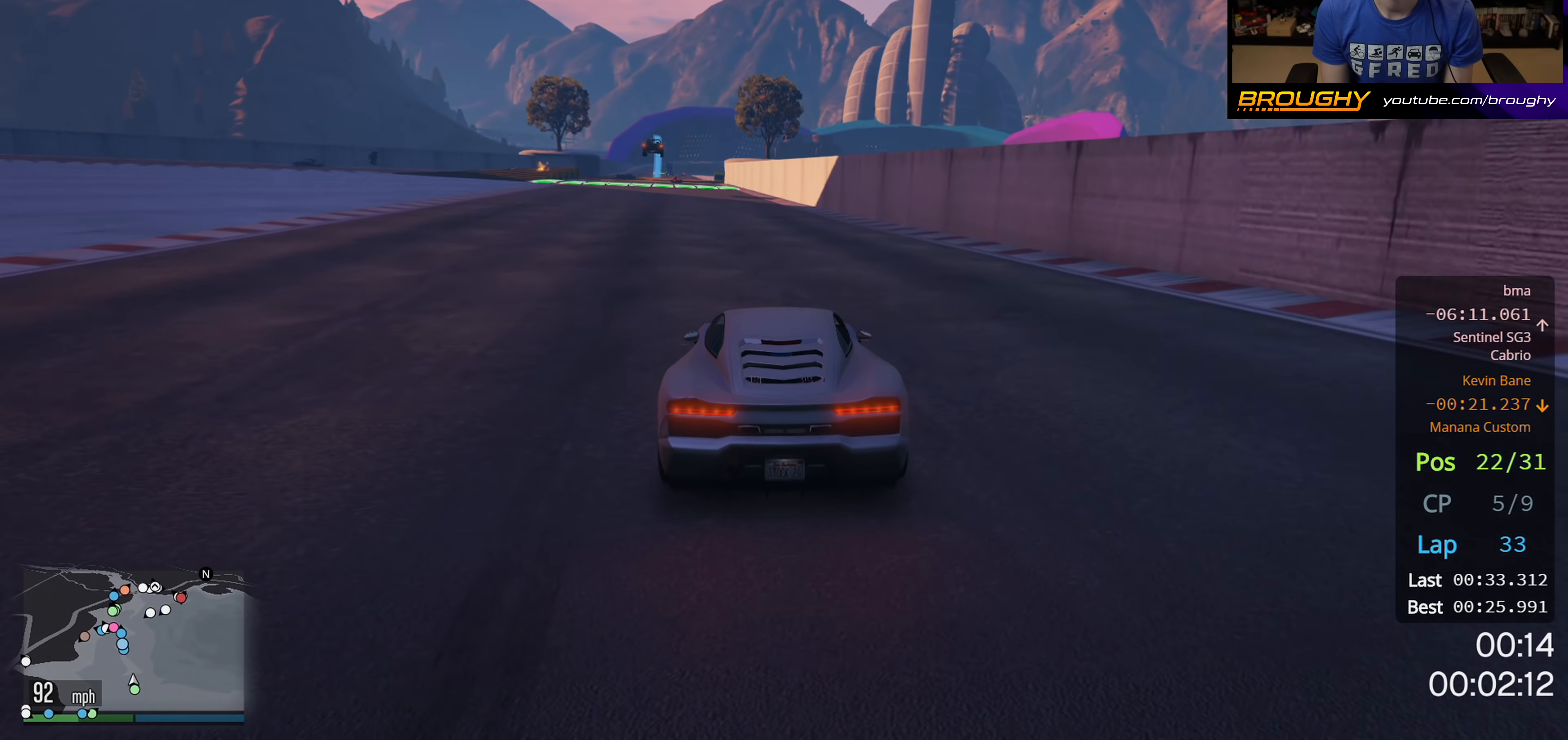
{"buttons": ["R2"], "left_stick": "center", "right_stick": "center", "events": [[167, "left_stick", "up-left"], [267, "left_stick", "center"]]}
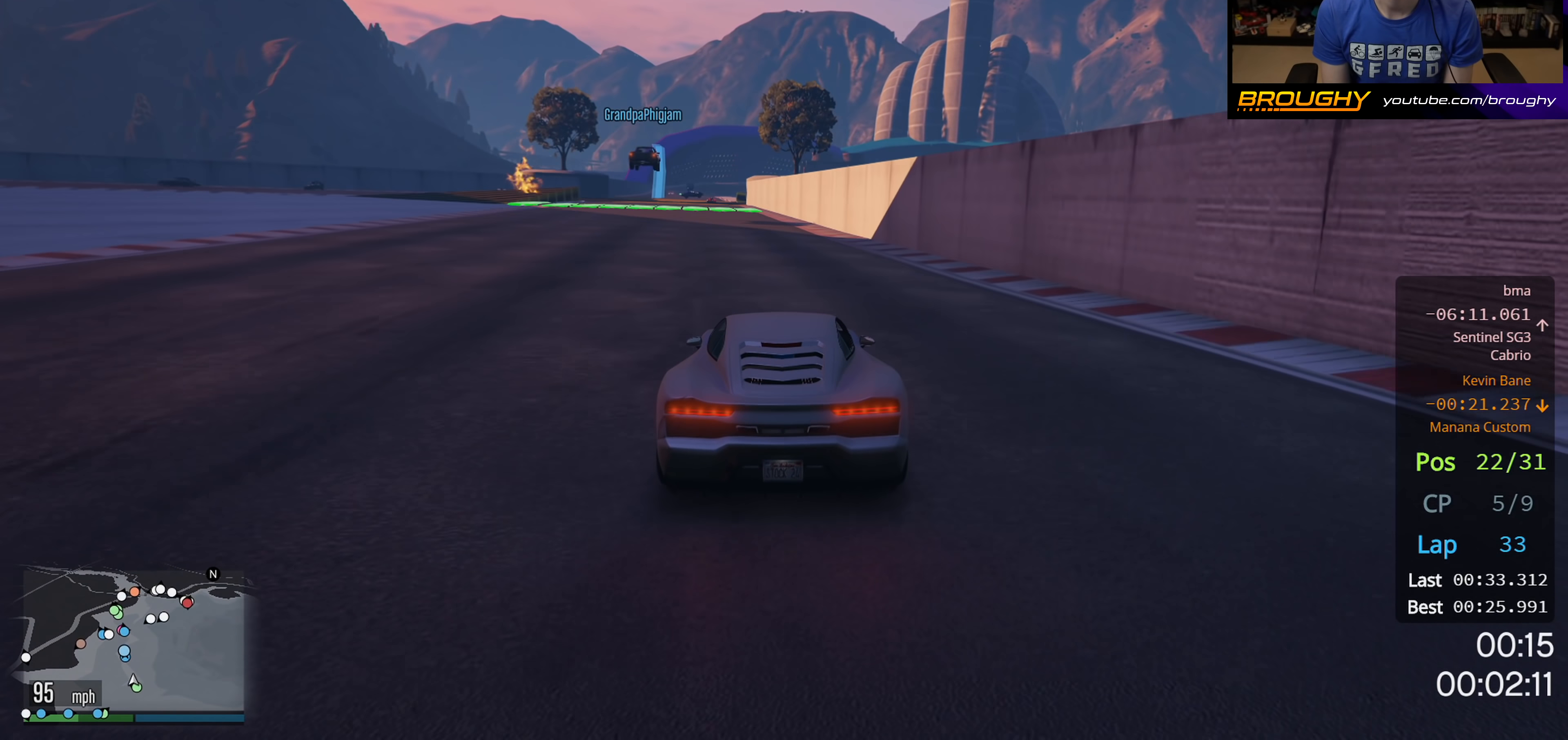
{"buttons": ["R2"], "left_stick": "center", "right_stick": "center", "events": [[283, "left_stick", "up-left"], [400, "left_stick", "center"]]}
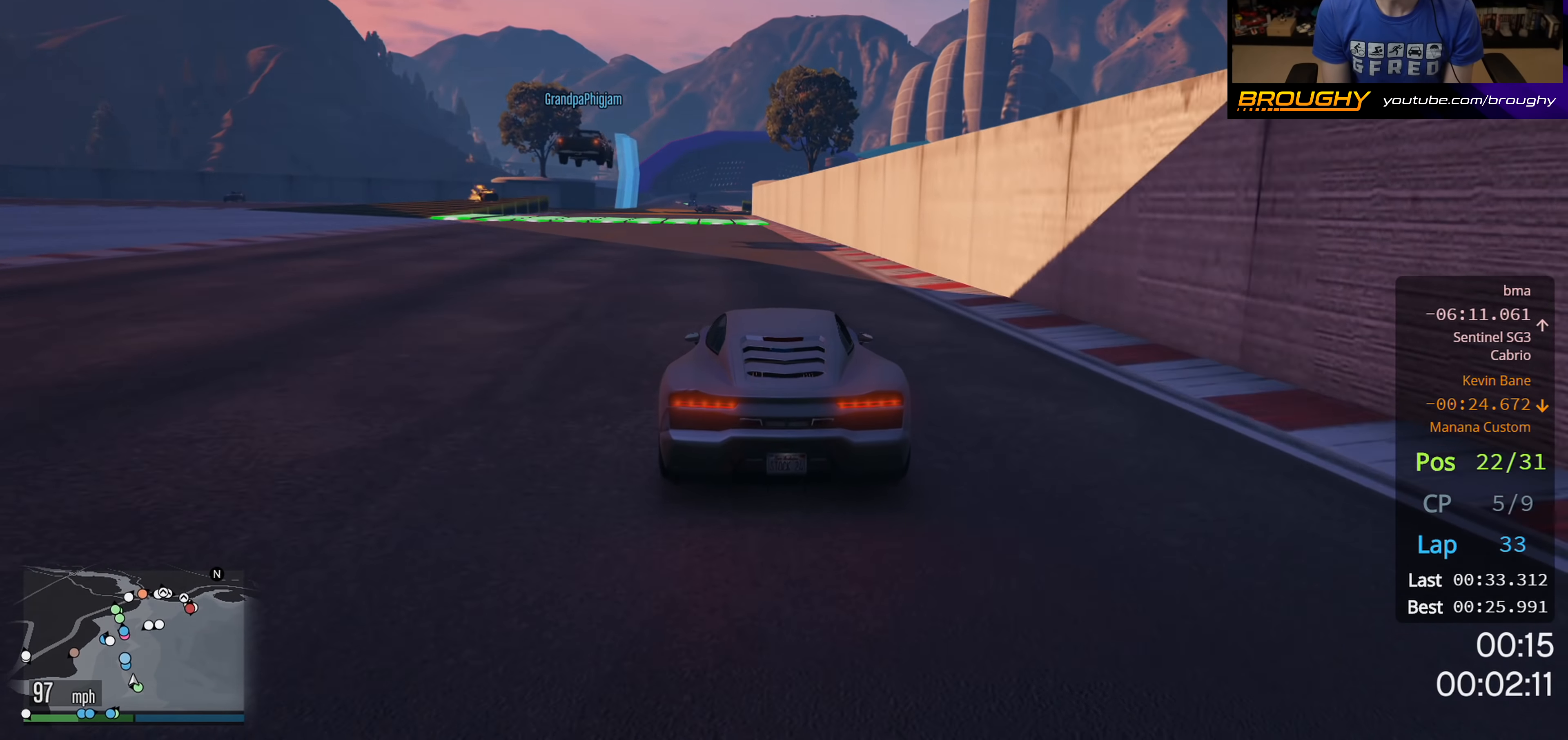
{"buttons": ["R2"], "left_stick": "center", "right_stick": "center", "events": [[283, "left_stick", "up-left"], [417, "left_stick", "center"]]}
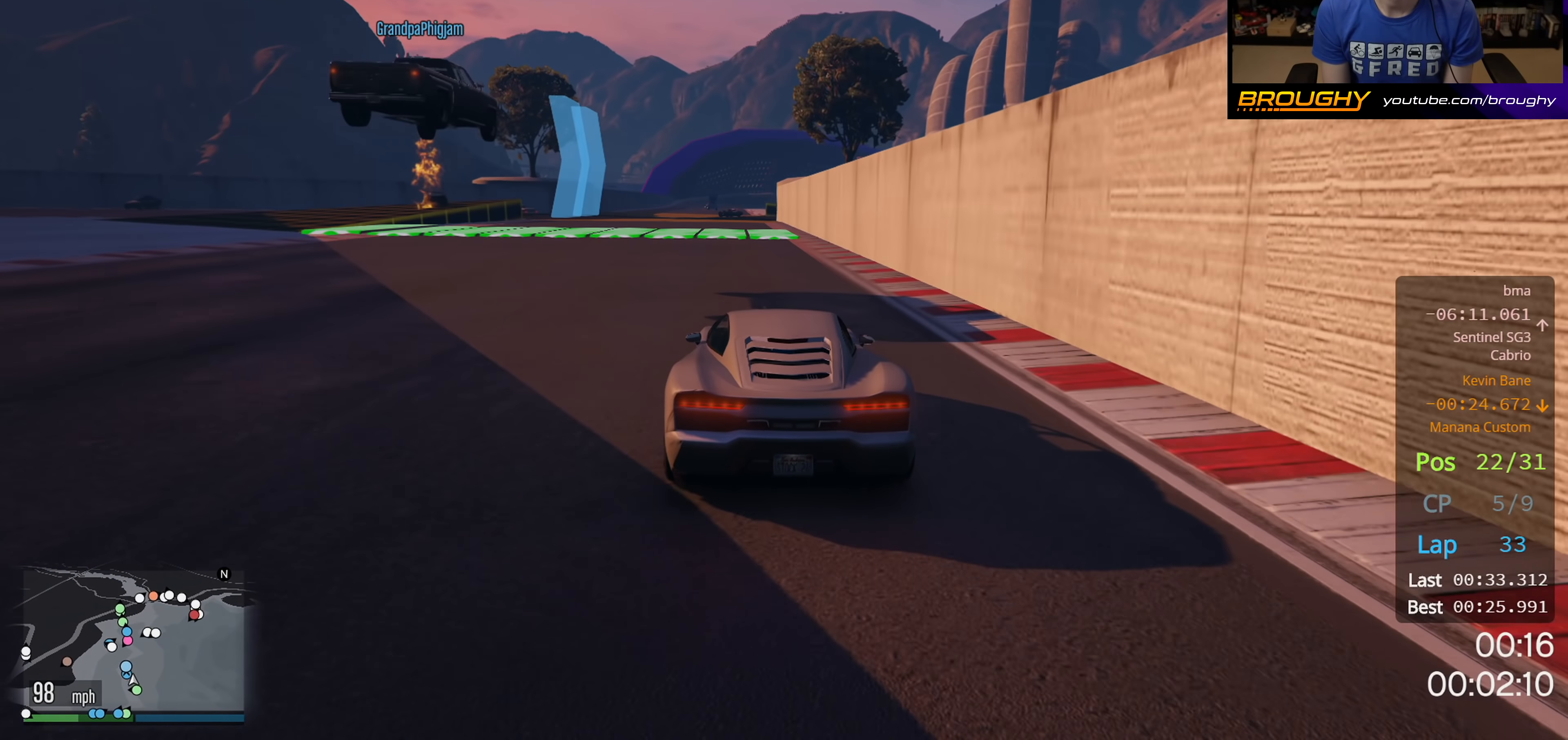
{"buttons": ["R2"], "left_stick": "center", "right_stick": "center", "events": []}
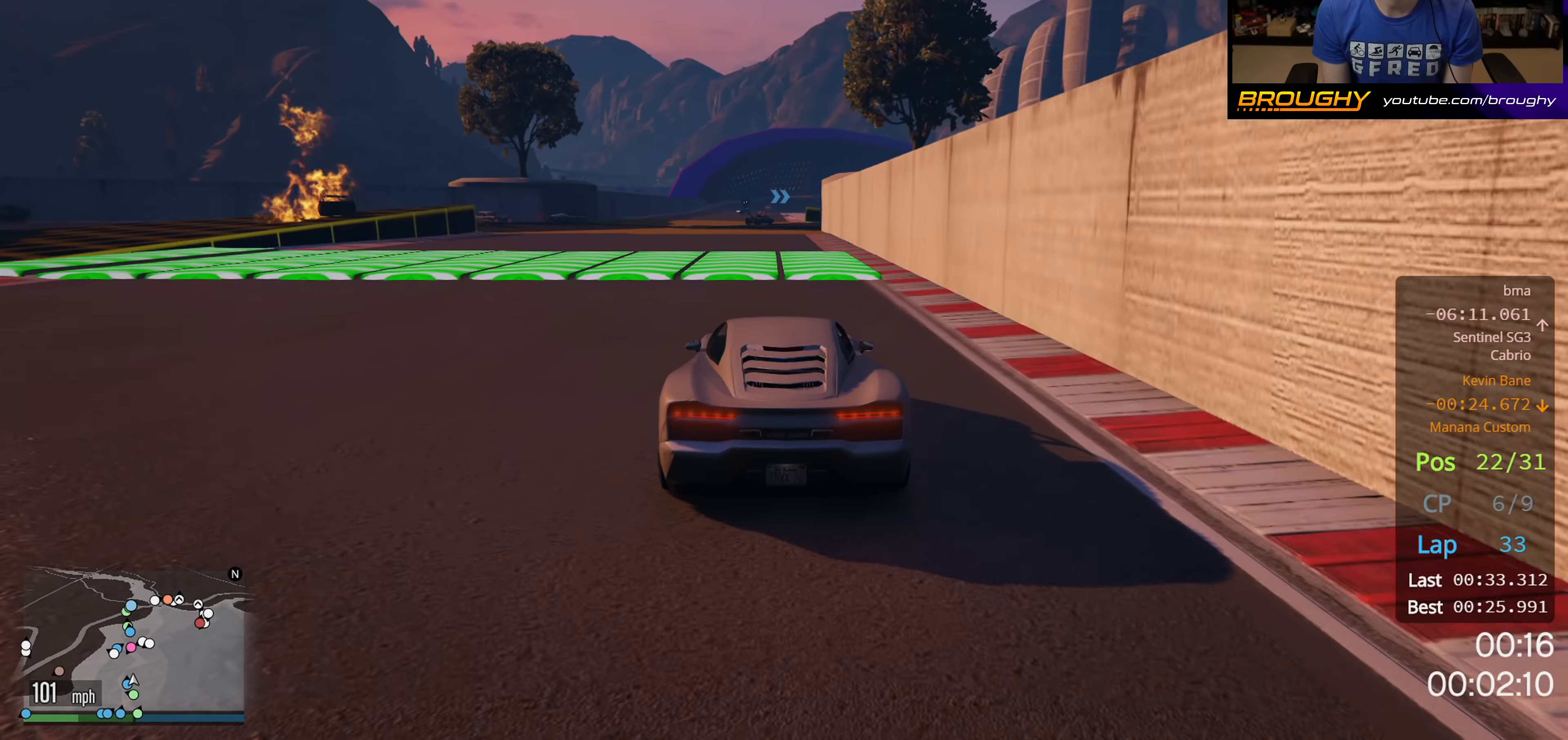
{"buttons": ["R2"], "left_stick": "center", "right_stick": "center", "events": [[83, "left_stick", "right"], [283, "left_stick", "center"]]}
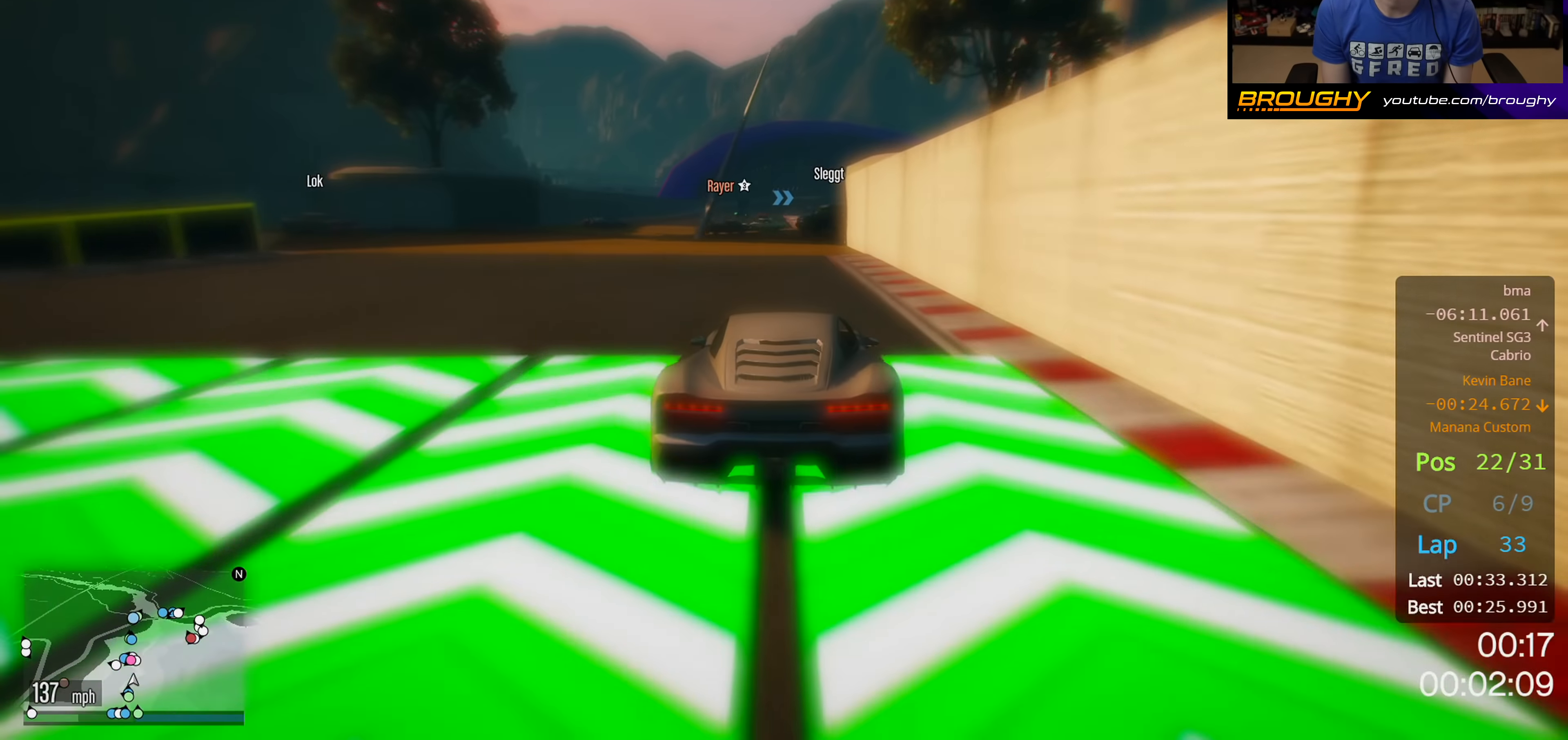
{"buttons": ["R2"], "left_stick": "right", "right_stick": "center", "events": [[267, "left_stick", "left"], [417, "left_stick", "right"]]}
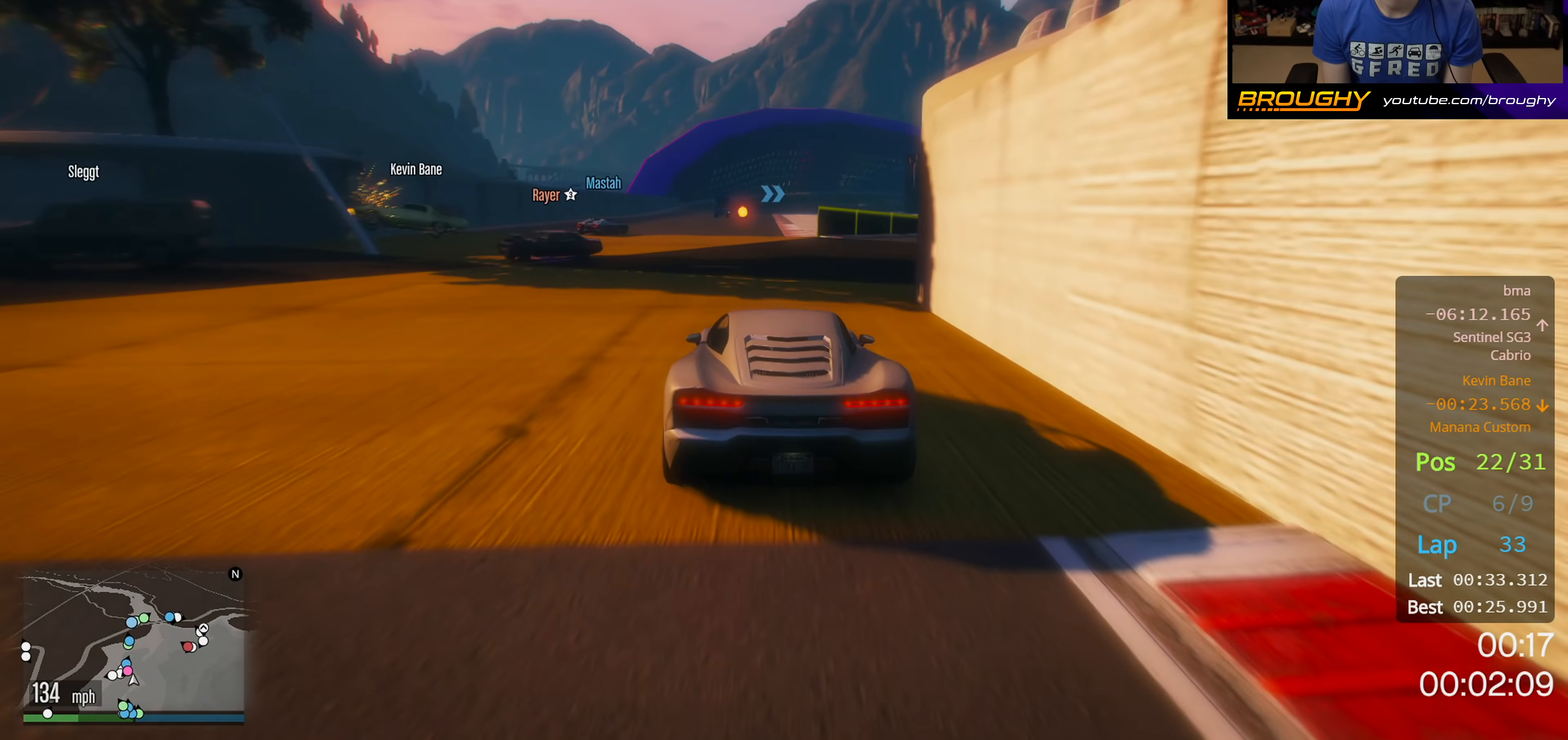
{"buttons": ["R2"], "left_stick": "up-left", "right_stick": "center", "events": [[83, "left_stick", "center"], [200, "left_stick", "left"], [350, "left_stick", "center"], [467, "left_stick", "up-left"]]}
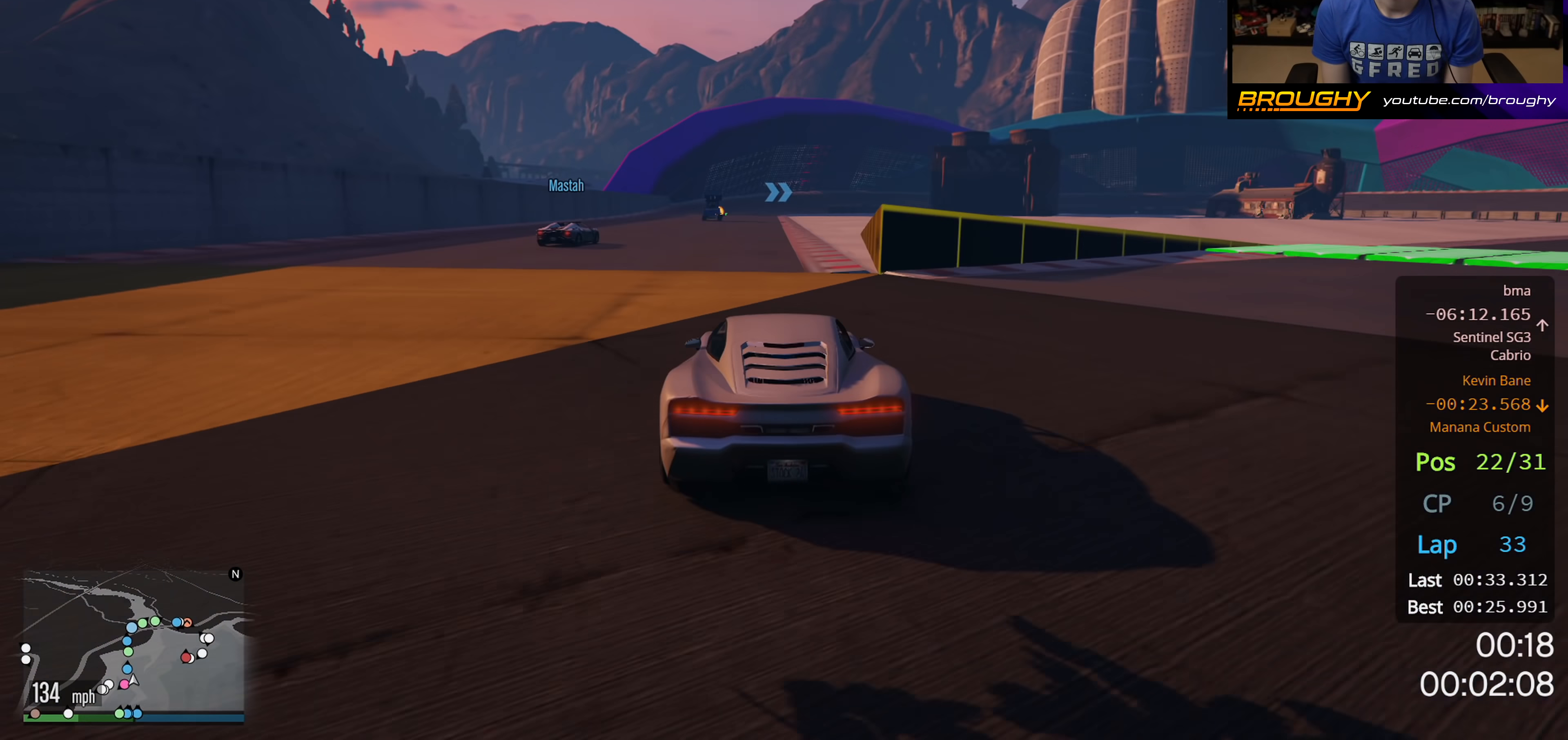
{"buttons": ["R2"], "left_stick": "right", "right_stick": "center", "events": [[100, "left_stick", "center"], [433, "left_stick", "right"]]}
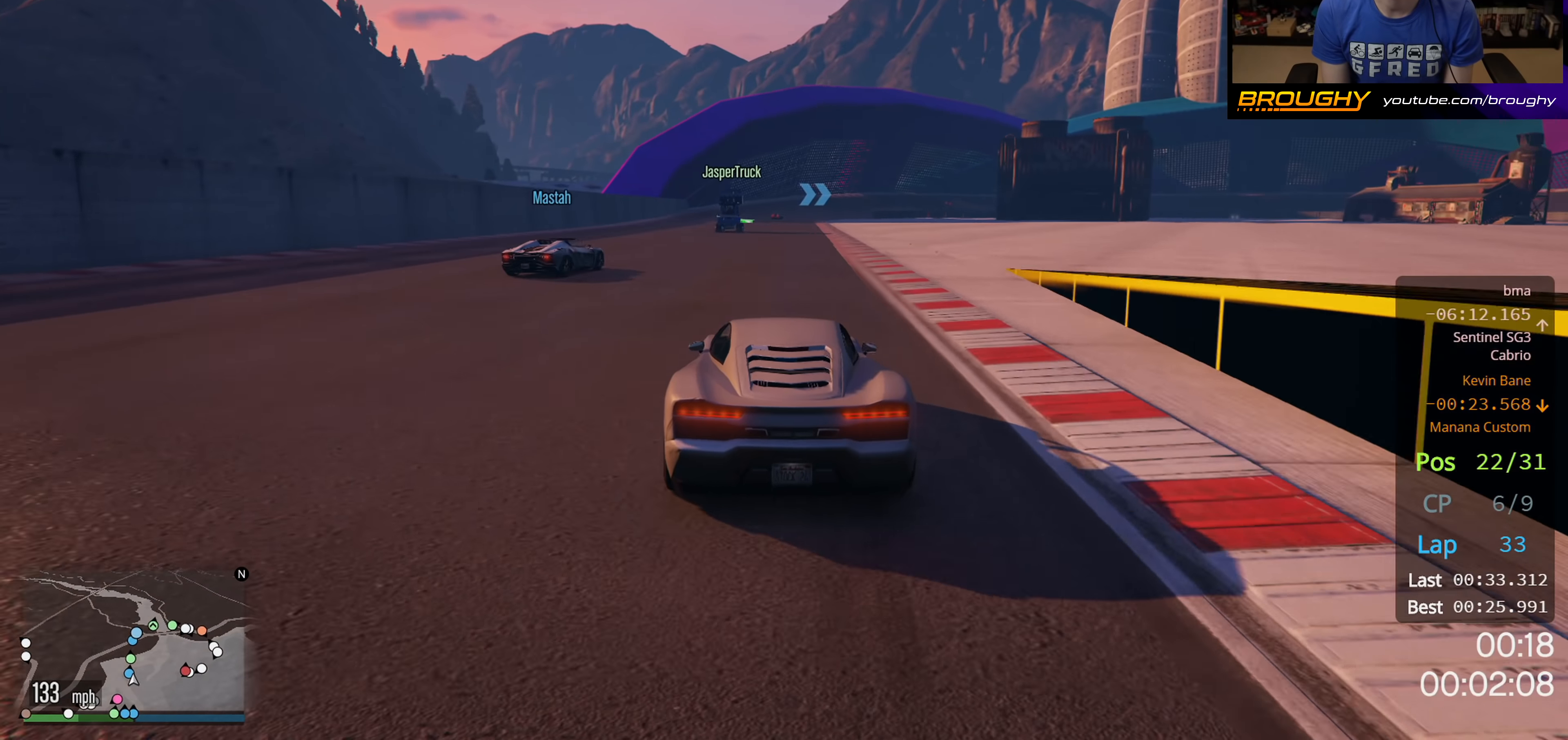
{"buttons": ["R2"], "left_stick": "center", "right_stick": "center", "events": [[100, "left_stick", "center"]]}
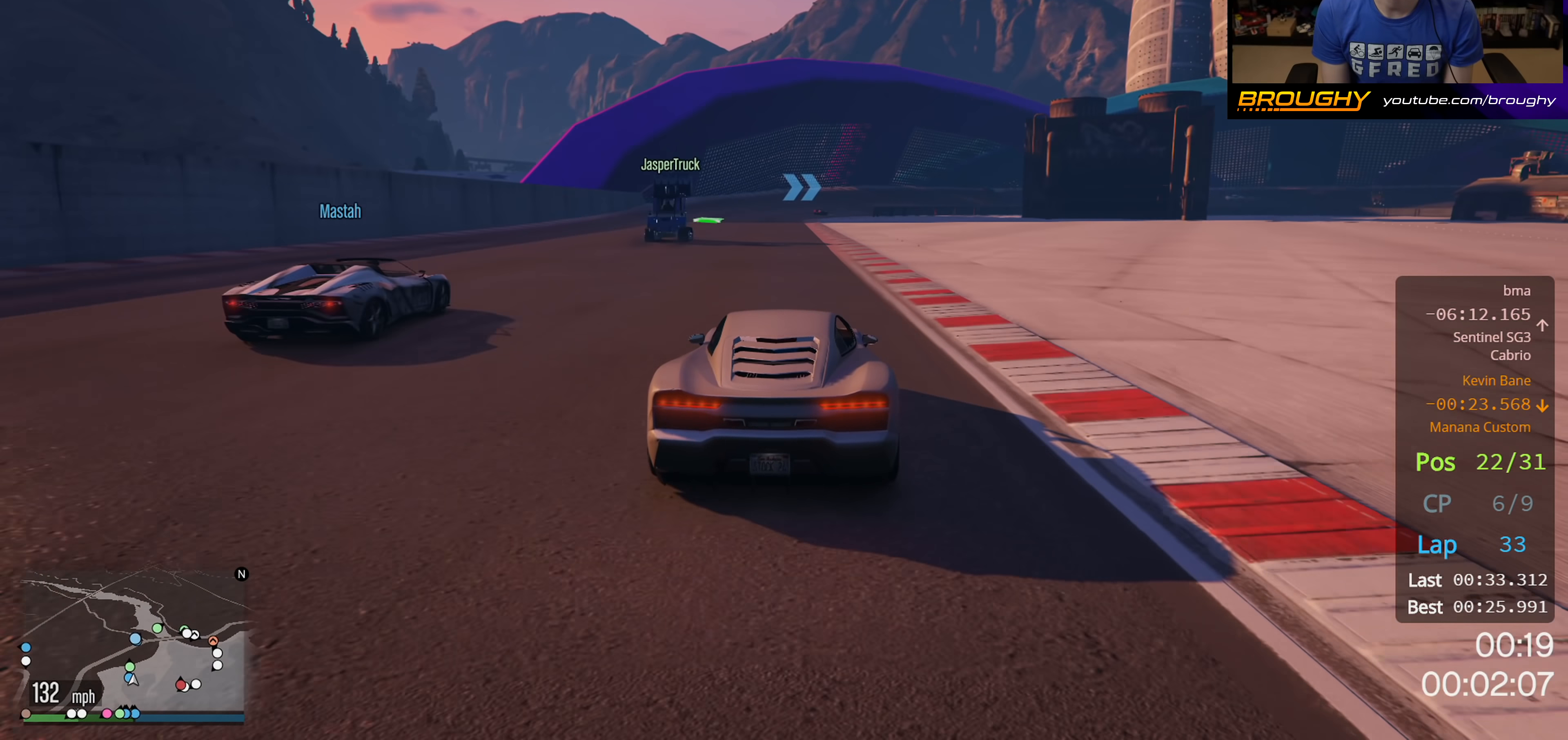
{"buttons": ["R2"], "left_stick": "center", "right_stick": "center", "events": [[100, "left_stick", "up-left"], [233, "left_stick", "center"], [333, "left_stick", "up-left"], [483, "left_stick", "center"]]}
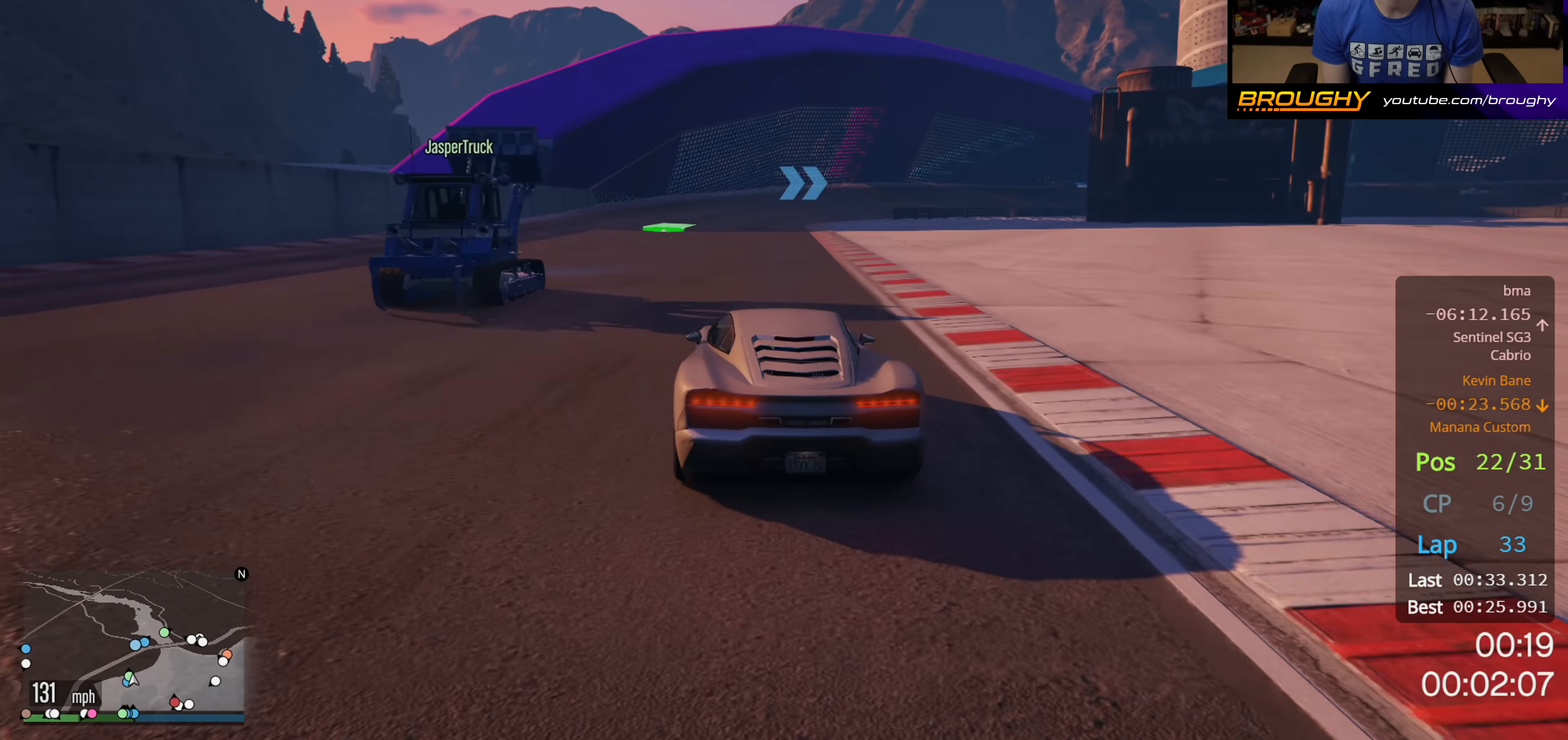
{"buttons": ["R2"], "left_stick": "right", "right_stick": "center", "events": [[100, "left_stick", "up-left"], [267, "left_stick", "center"], [433, "left_stick", "right"]]}
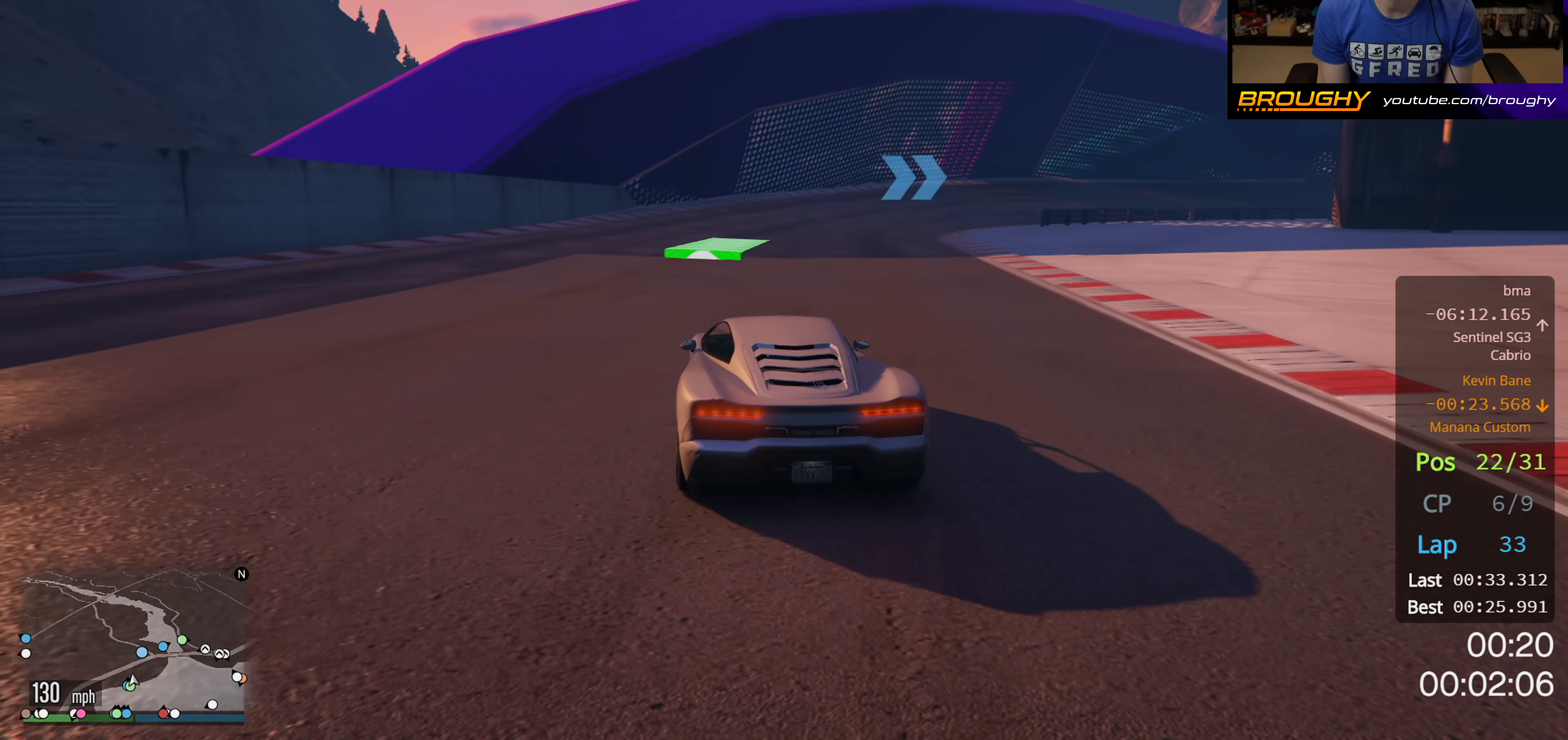
{"buttons": [], "left_stick": "right", "right_stick": "center", "events": [[233, "R2", "up"]]}
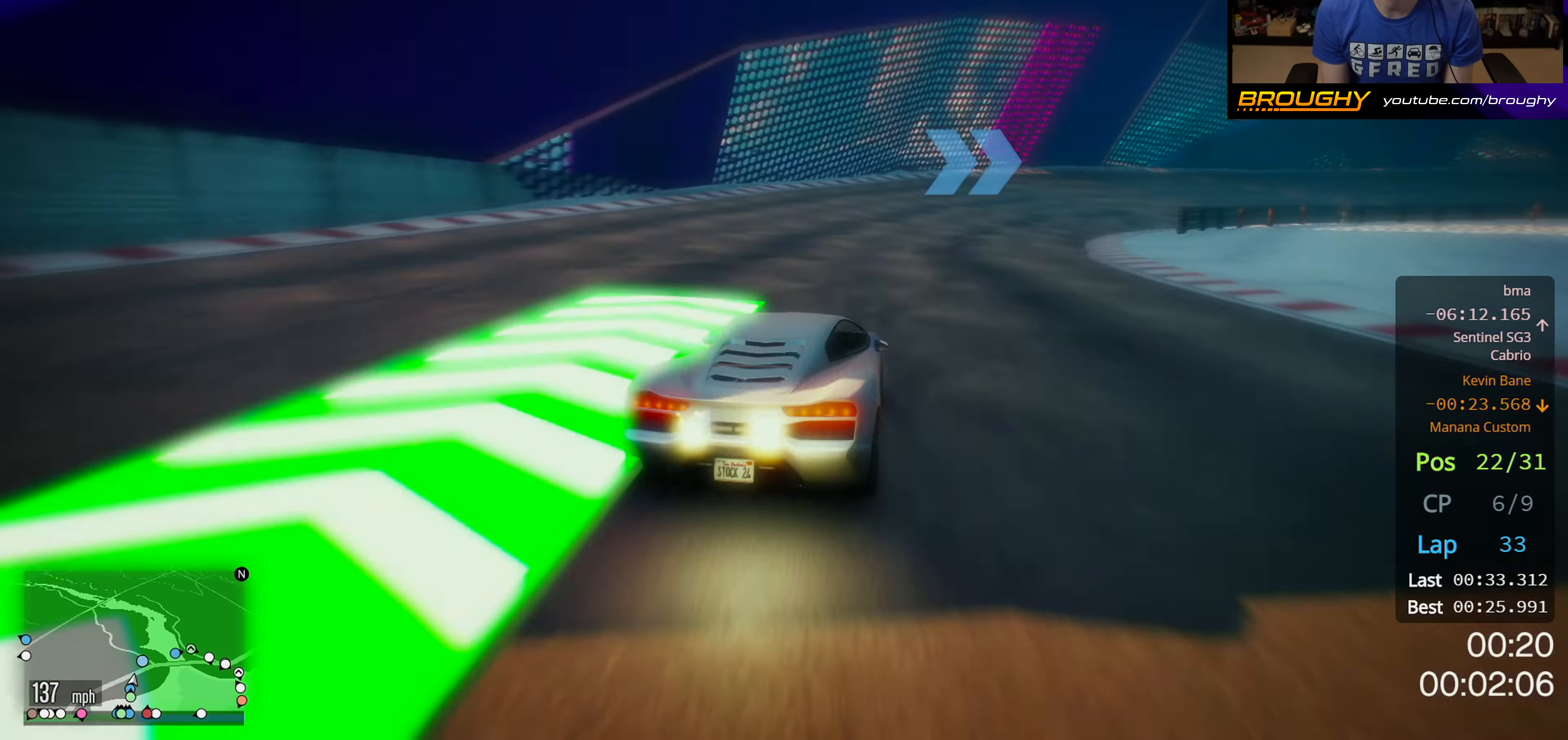
{"buttons": ["R2"], "left_stick": "right", "right_stick": "center", "events": [[433, "R2", "down"]]}
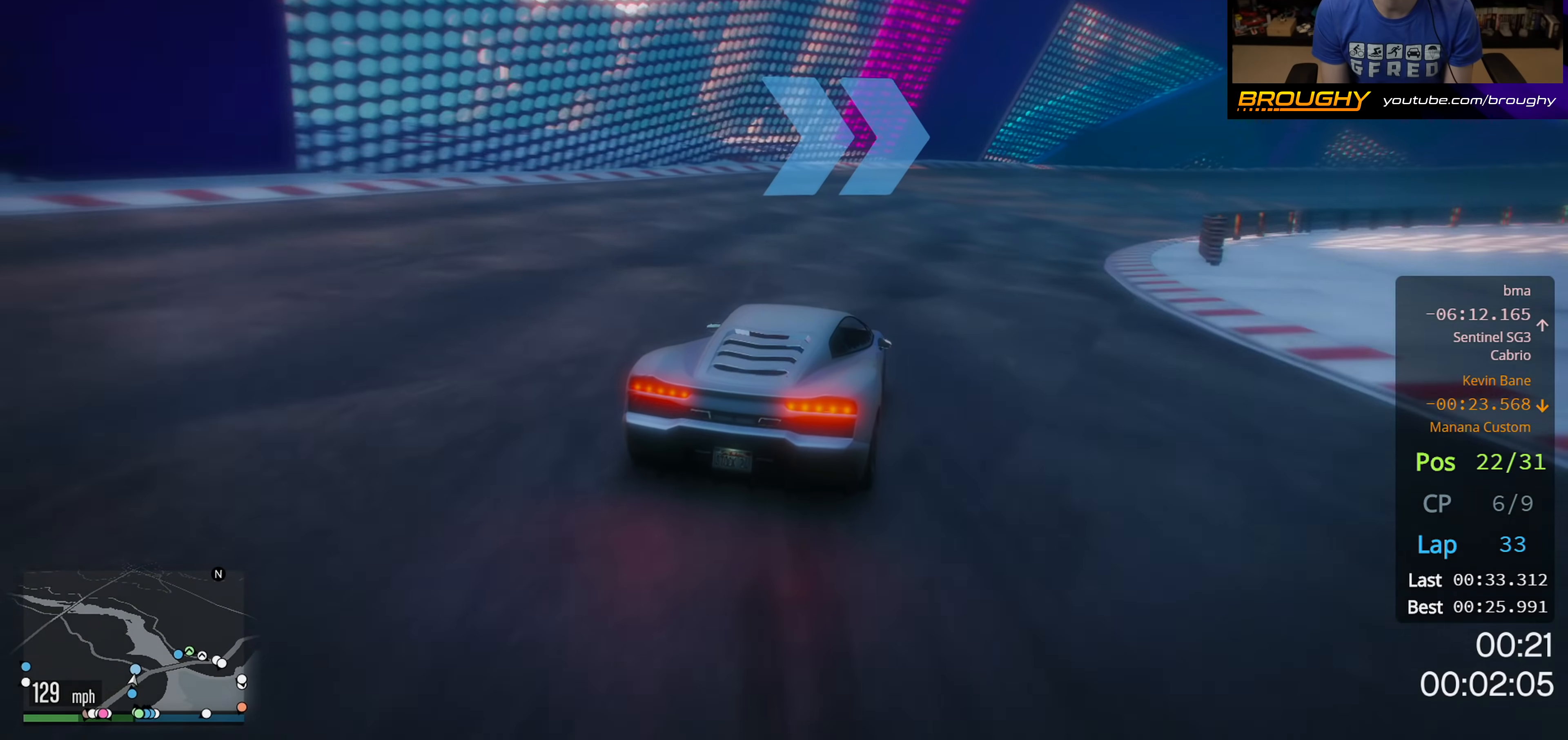
{"buttons": ["R2"], "left_stick": "right", "right_stick": "center", "events": []}
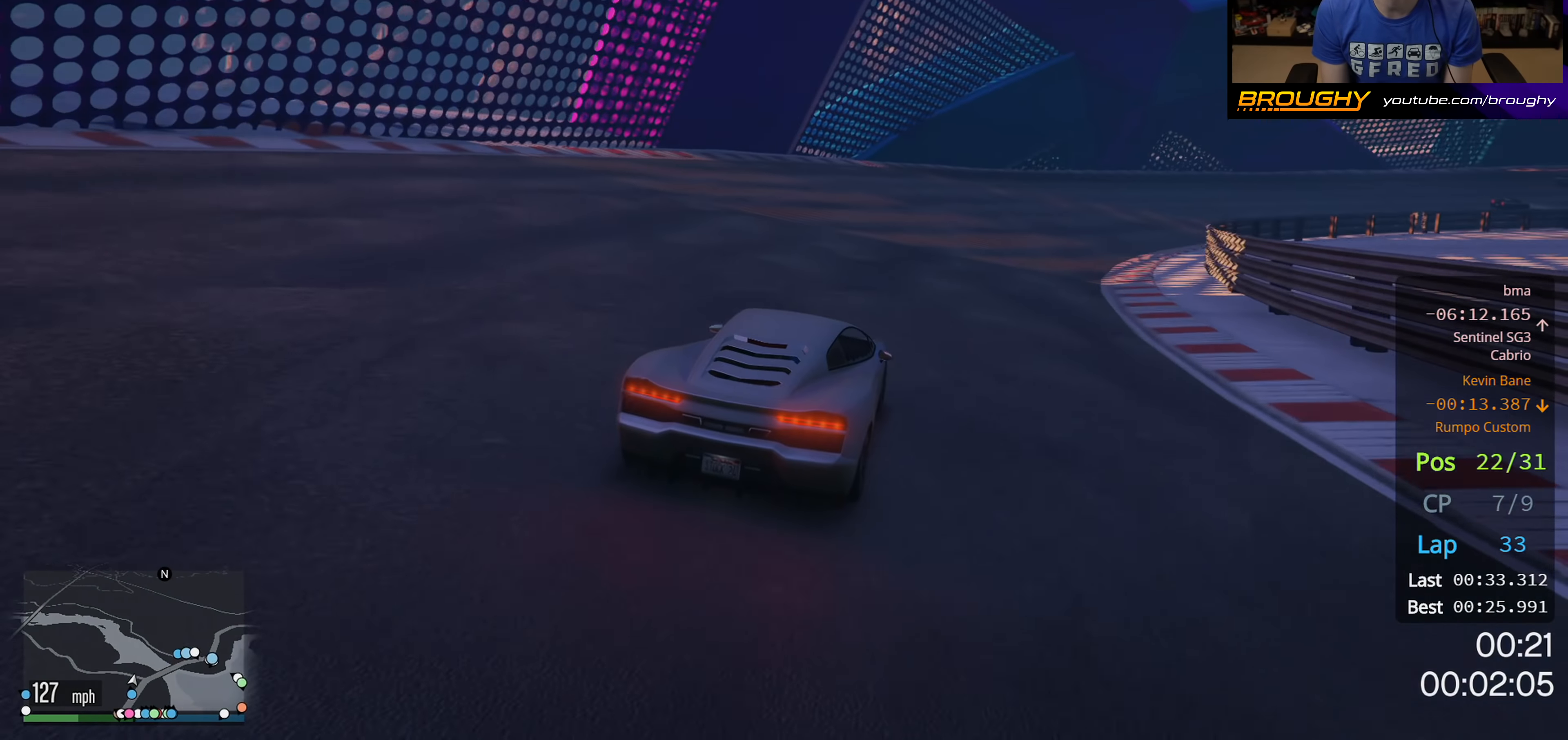
{"buttons": ["R2"], "left_stick": "right", "right_stick": "center", "events": []}
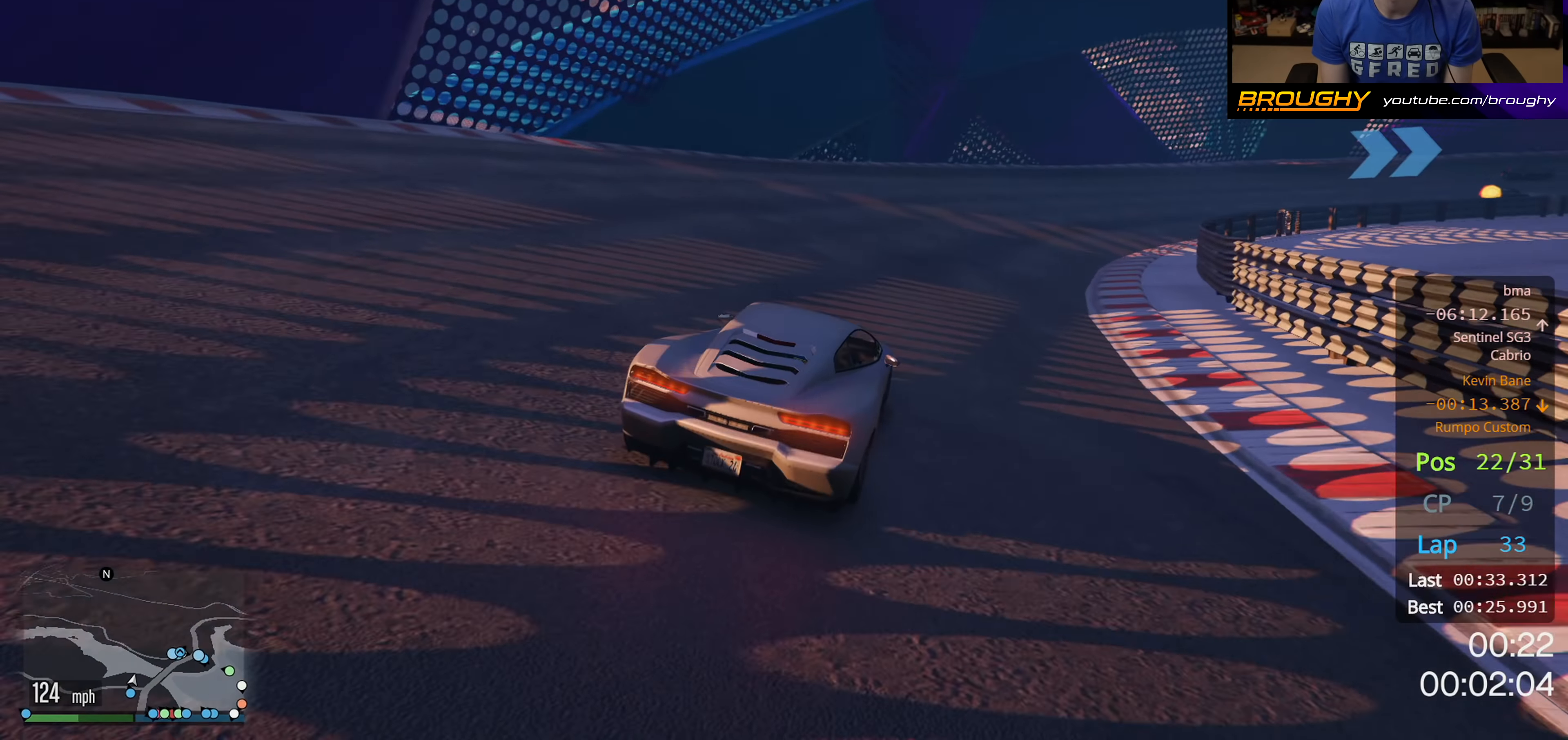
{"buttons": ["R2"], "left_stick": "right", "right_stick": "center", "events": [[350, "left_stick", "center"], [417, "left_stick", "right"]]}
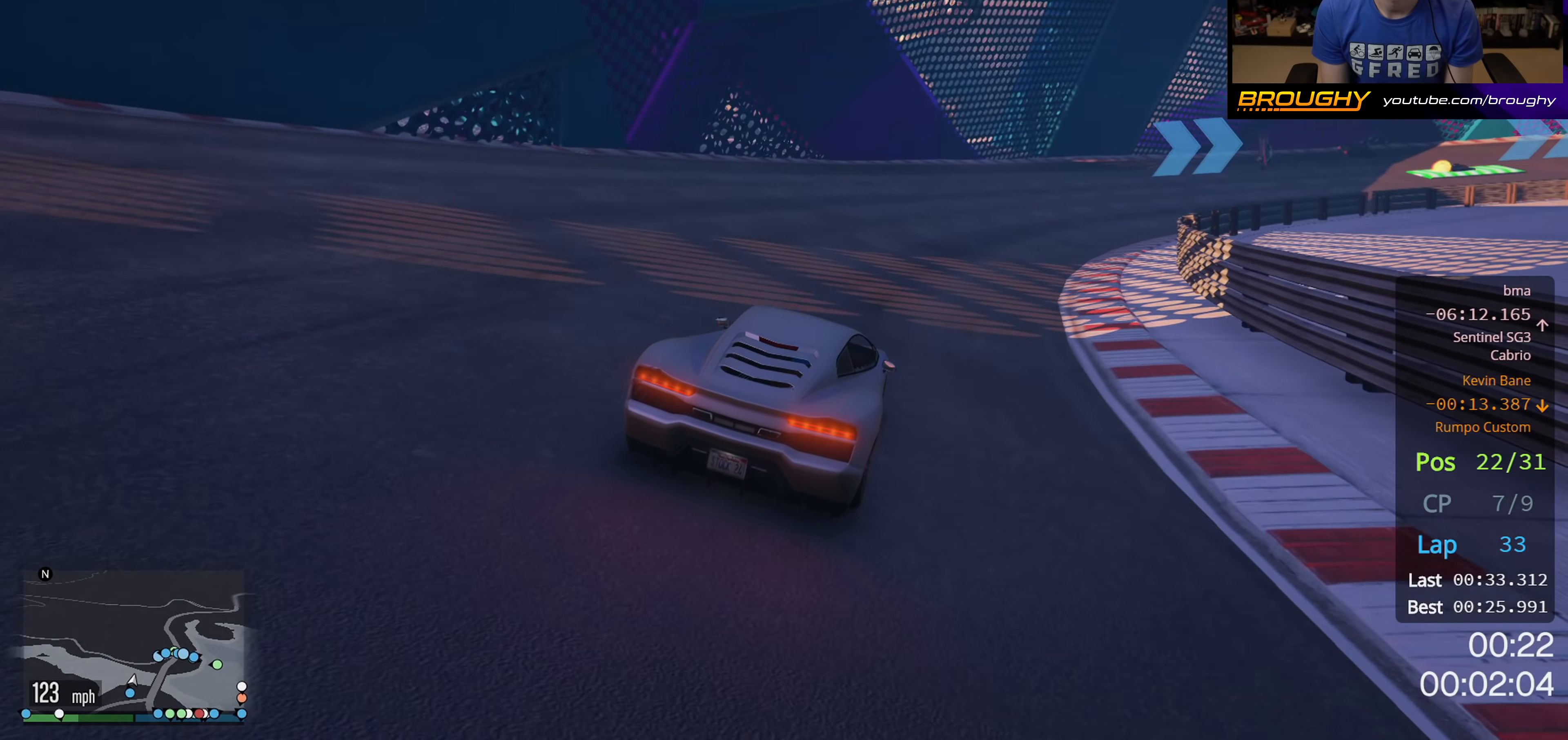
{"buttons": ["R2"], "left_stick": "center", "right_stick": "center", "events": [[400, "left_stick", "center"]]}
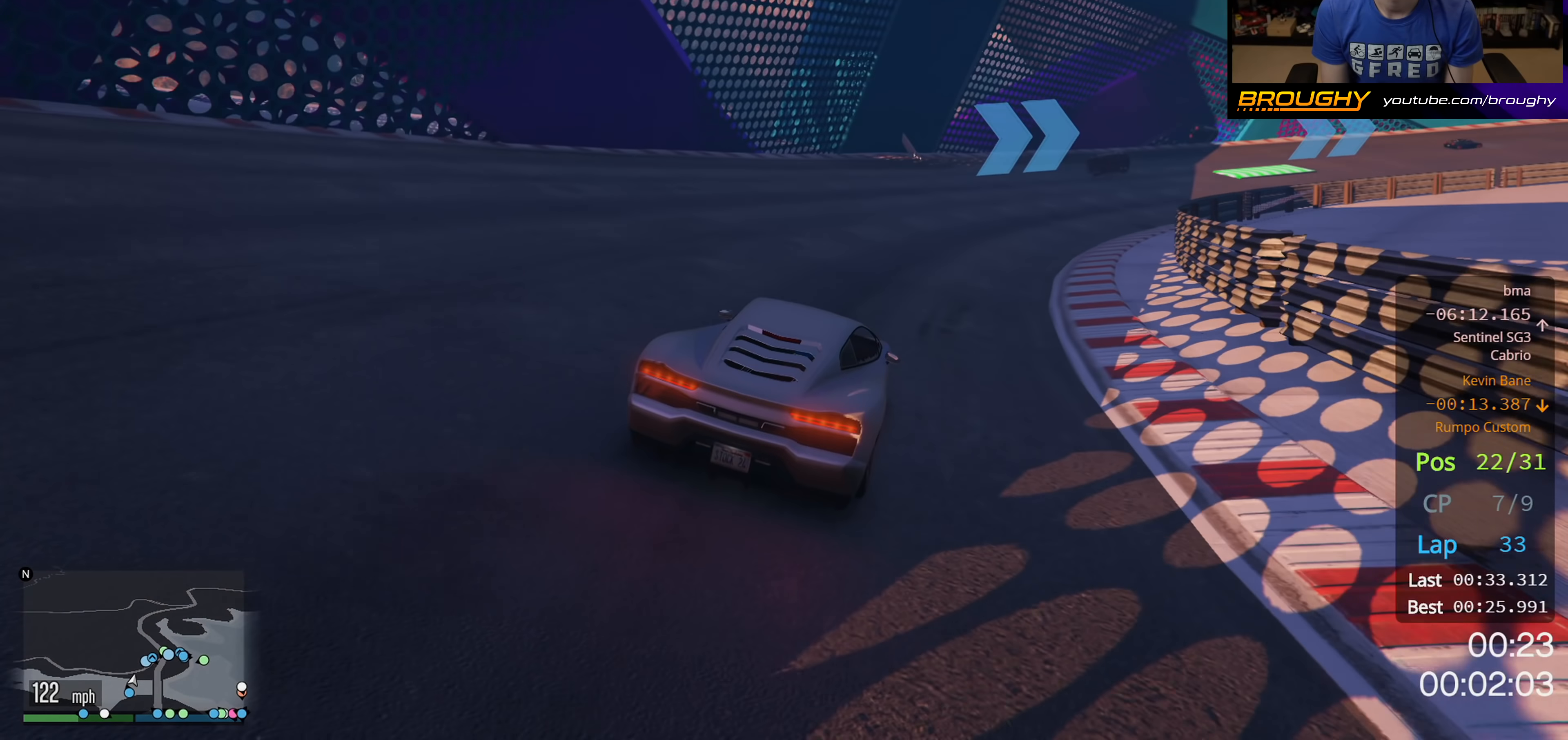
{"buttons": ["R2"], "left_stick": "right", "right_stick": "center", "events": [[67, "left_stick", "right"]]}
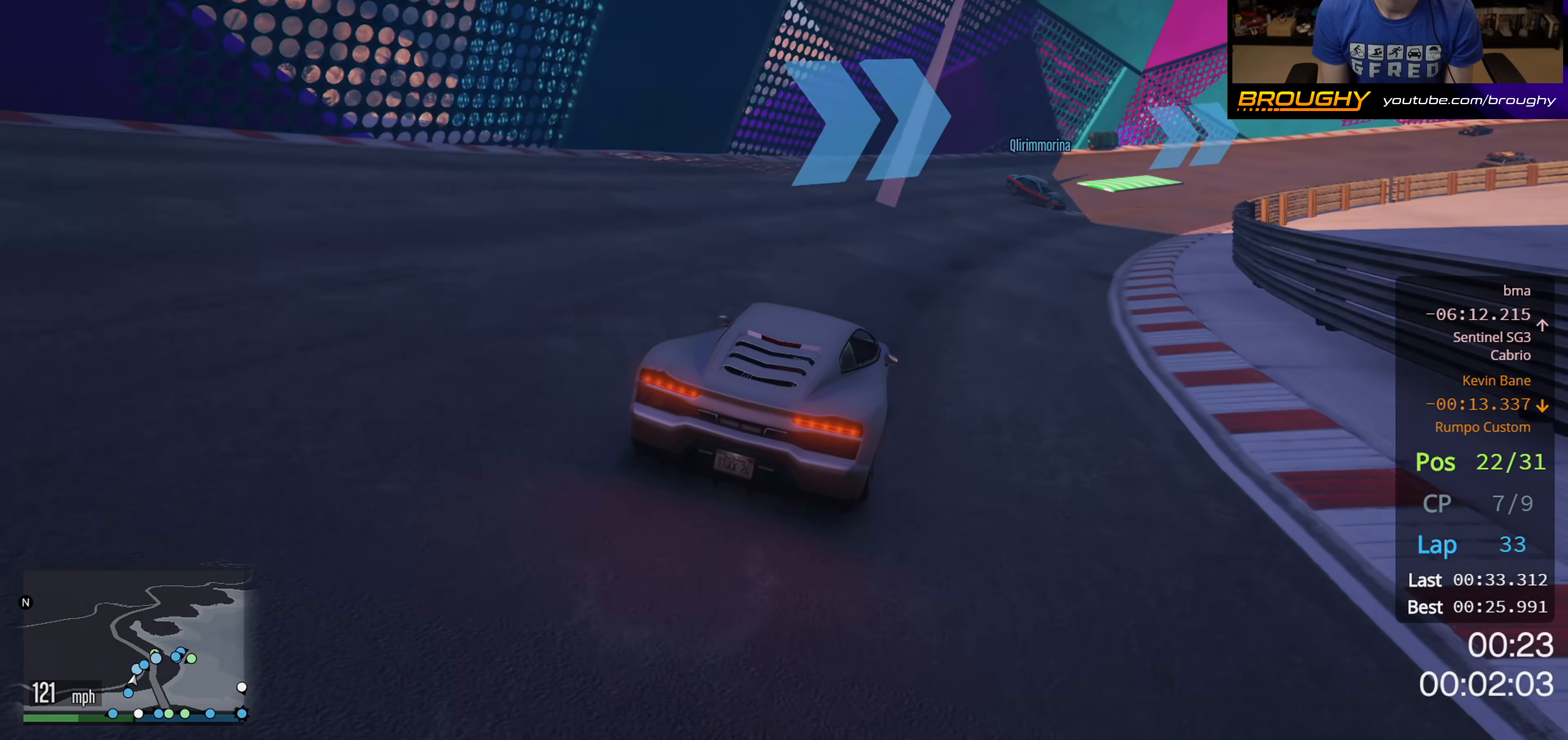
{"buttons": ["R2"], "left_stick": "right", "right_stick": "center", "events": [[17, "left_stick", "center"], [200, "left_stick", "right"], [383, "left_stick", "center"], [467, "left_stick", "right"]]}
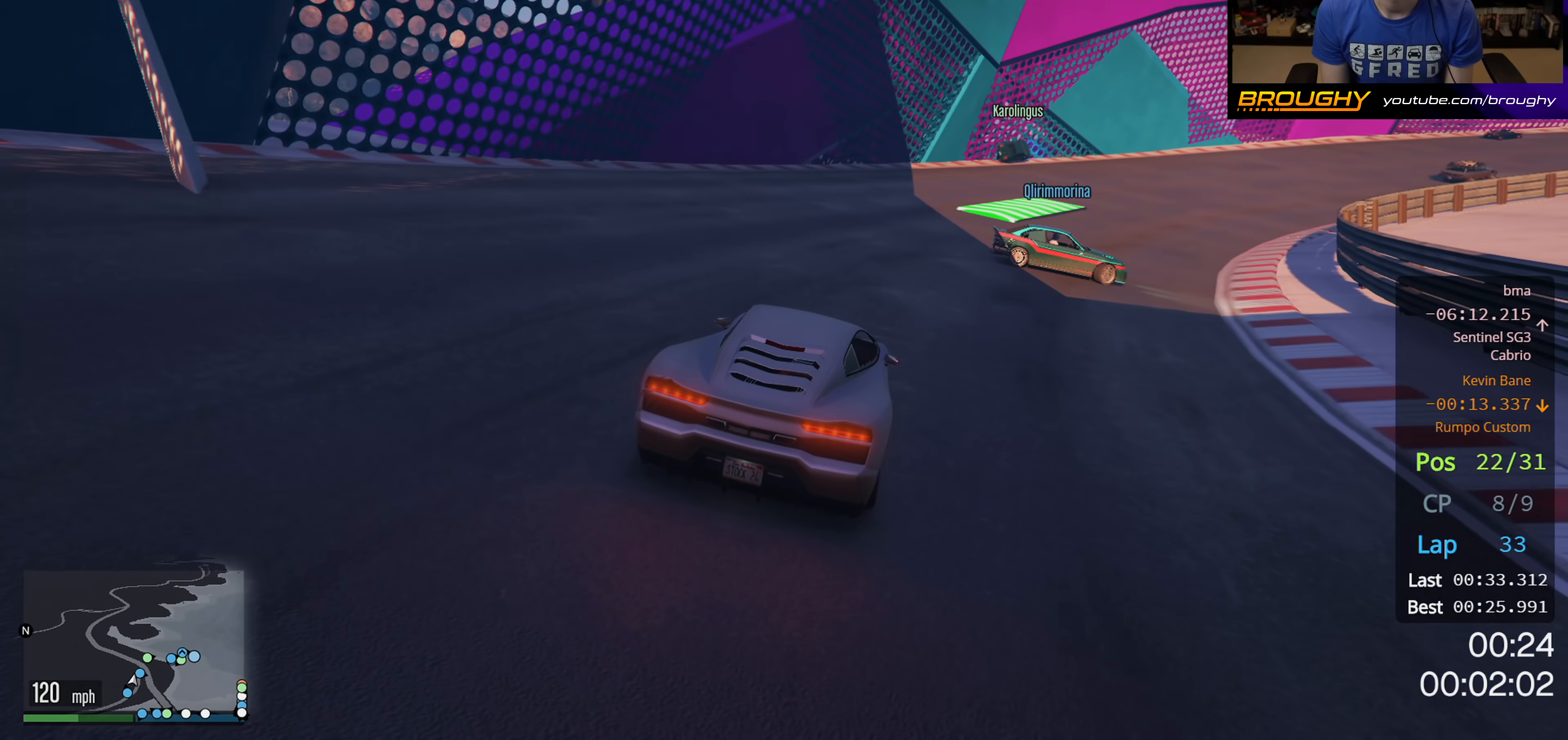
{"buttons": ["R2"], "left_stick": "right", "right_stick": "center", "events": []}
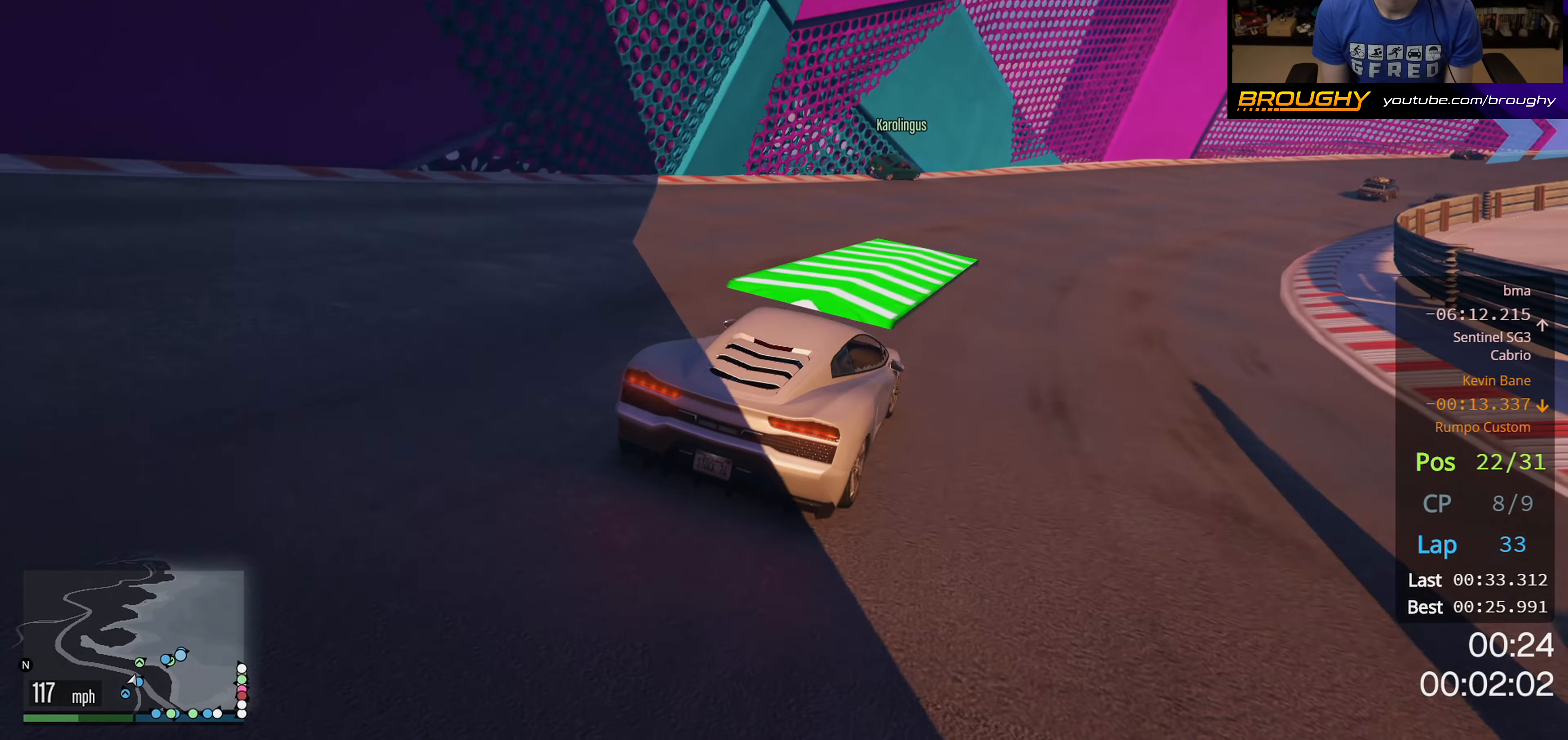
{"buttons": ["R2"], "left_stick": "center", "right_stick": "center", "events": [[100, "left_stick", "center"], [217, "left_stick", "right"], [433, "left_stick", "center"]]}